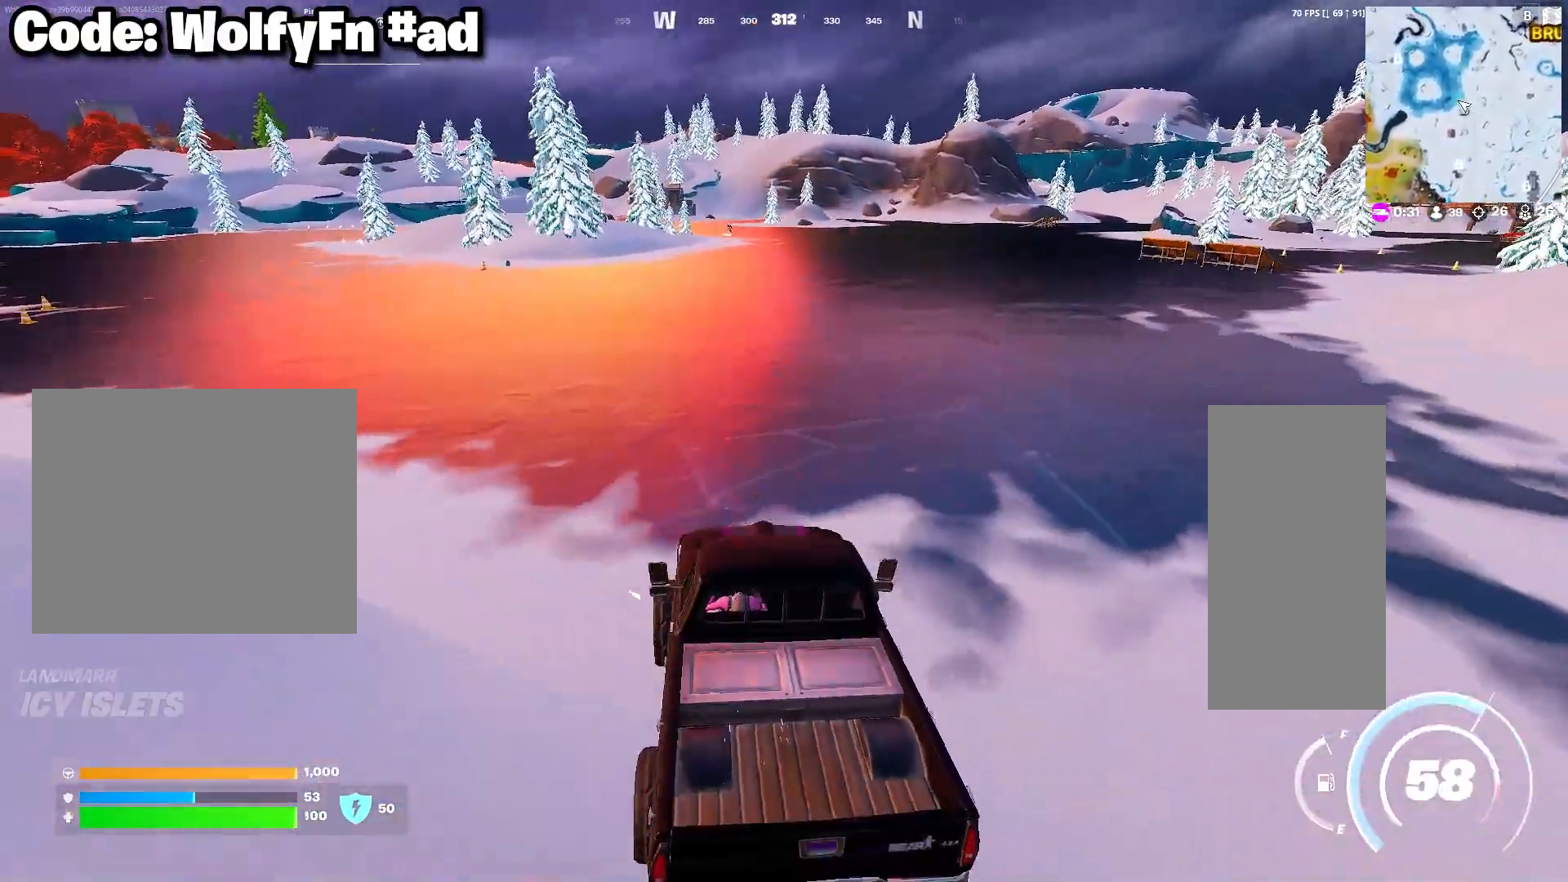
Gameplay with keyboard and mouse; each line is a JSON object with the keys and mouse buttons held at the frame after it. "events" lists presses ("down") and releases ("up") of "1", "2", "3", "4", "5", "a", "alt", "c", "caps_lock", "ctrl", "d", "e", "f", "g", "q", "r", "s", "shift", "space", "t", "tab", "v", "w", "x", "z", "mouse_left", "mouse_wheel" and "mouse_right" between this image and that frame as [ms after this image, input, new state], when the widget could be followed in between. "mouse_left", "mouse_wheel", "mouse_right" = the "left", "wheel", "right" buttons of the "mouse" list. No other keys are recorded. "wheel" means that the mouse wheel is clicked or scrolled. "mouse_move" is the direction in which the mouse moves at that frame (one of eight, or "still"), when it could be read.
{"keys": ["d", "w"], "mouse": [], "mouse_move": "still", "events": [[383, "d", "down"]]}
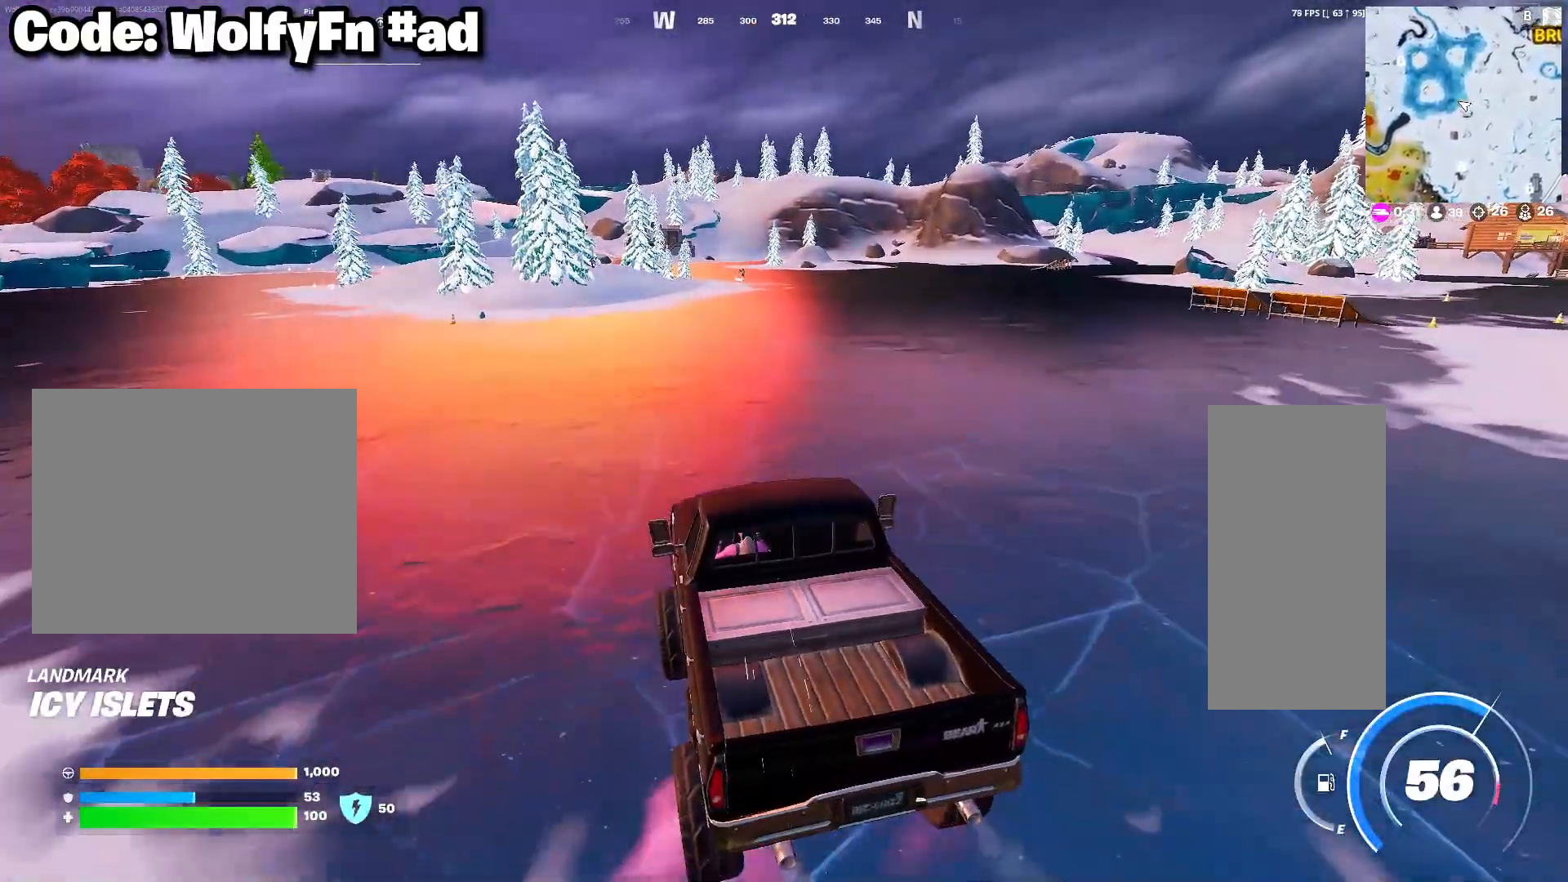
{"keys": ["w"], "mouse": [], "mouse_move": "still", "events": [[33, "d", "up"]]}
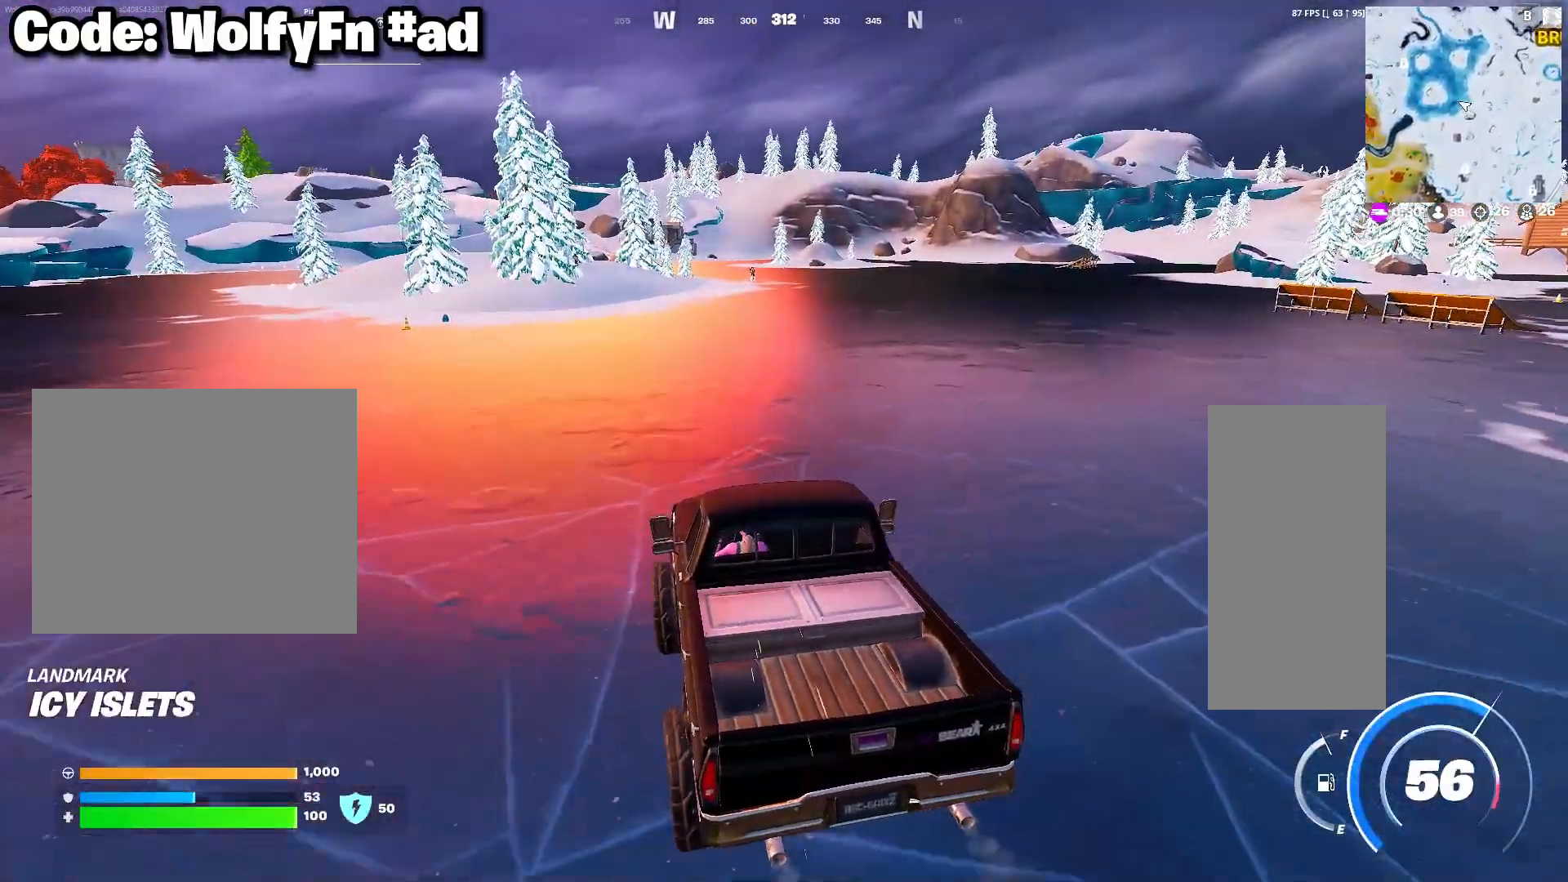
{"keys": ["w"], "mouse": [], "mouse_move": "still", "events": [[283, "d", "down"], [417, "d", "up"]]}
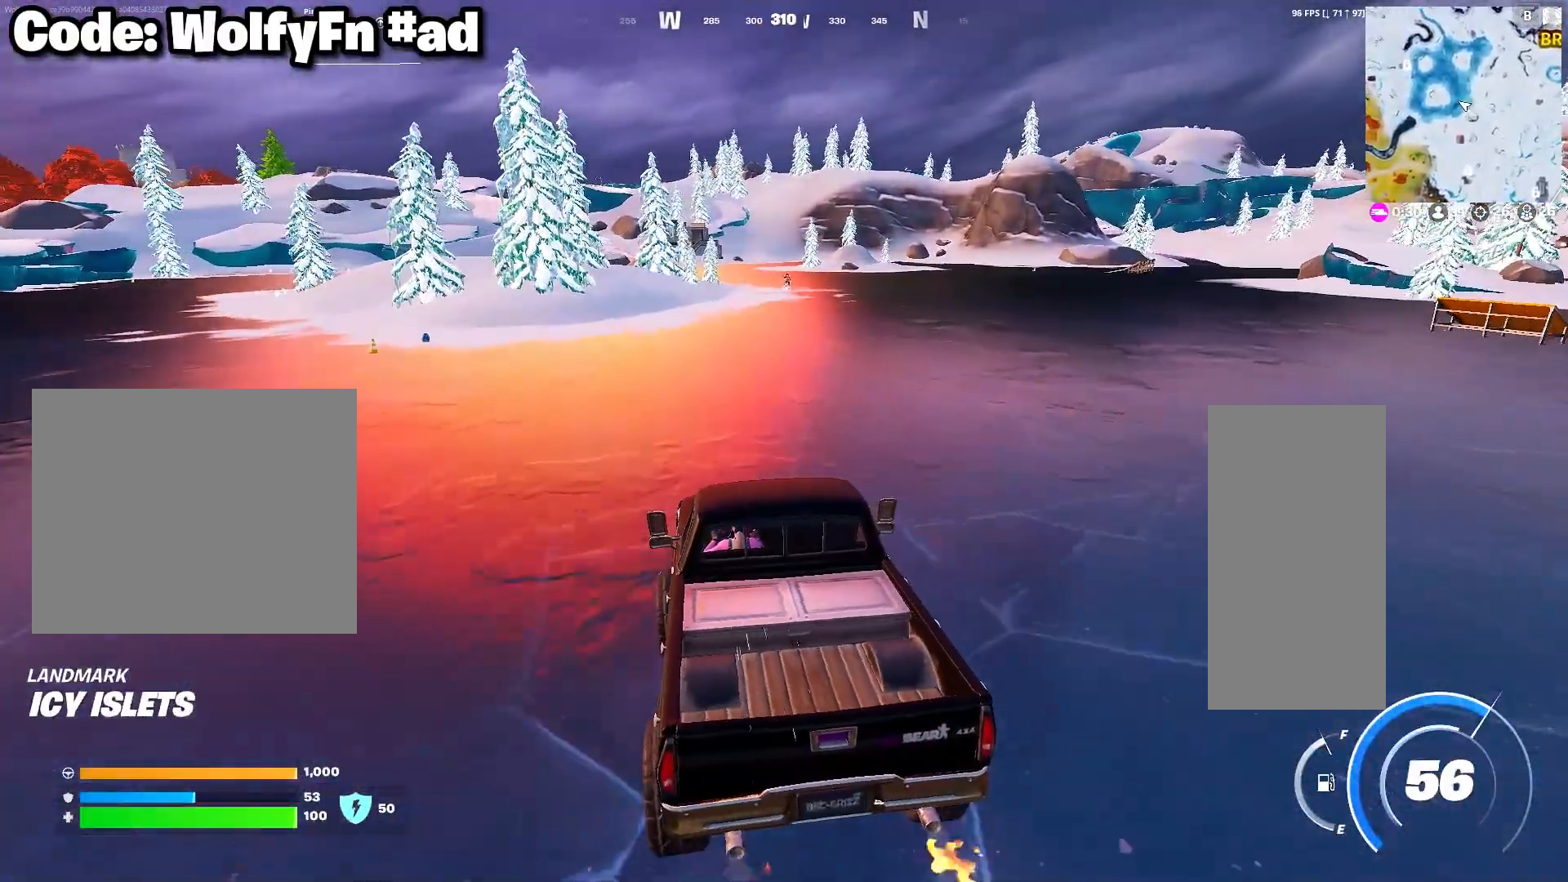
{"keys": ["w"], "mouse": [], "mouse_move": "still", "events": [[383, "d", "down"], [483, "d", "up"]]}
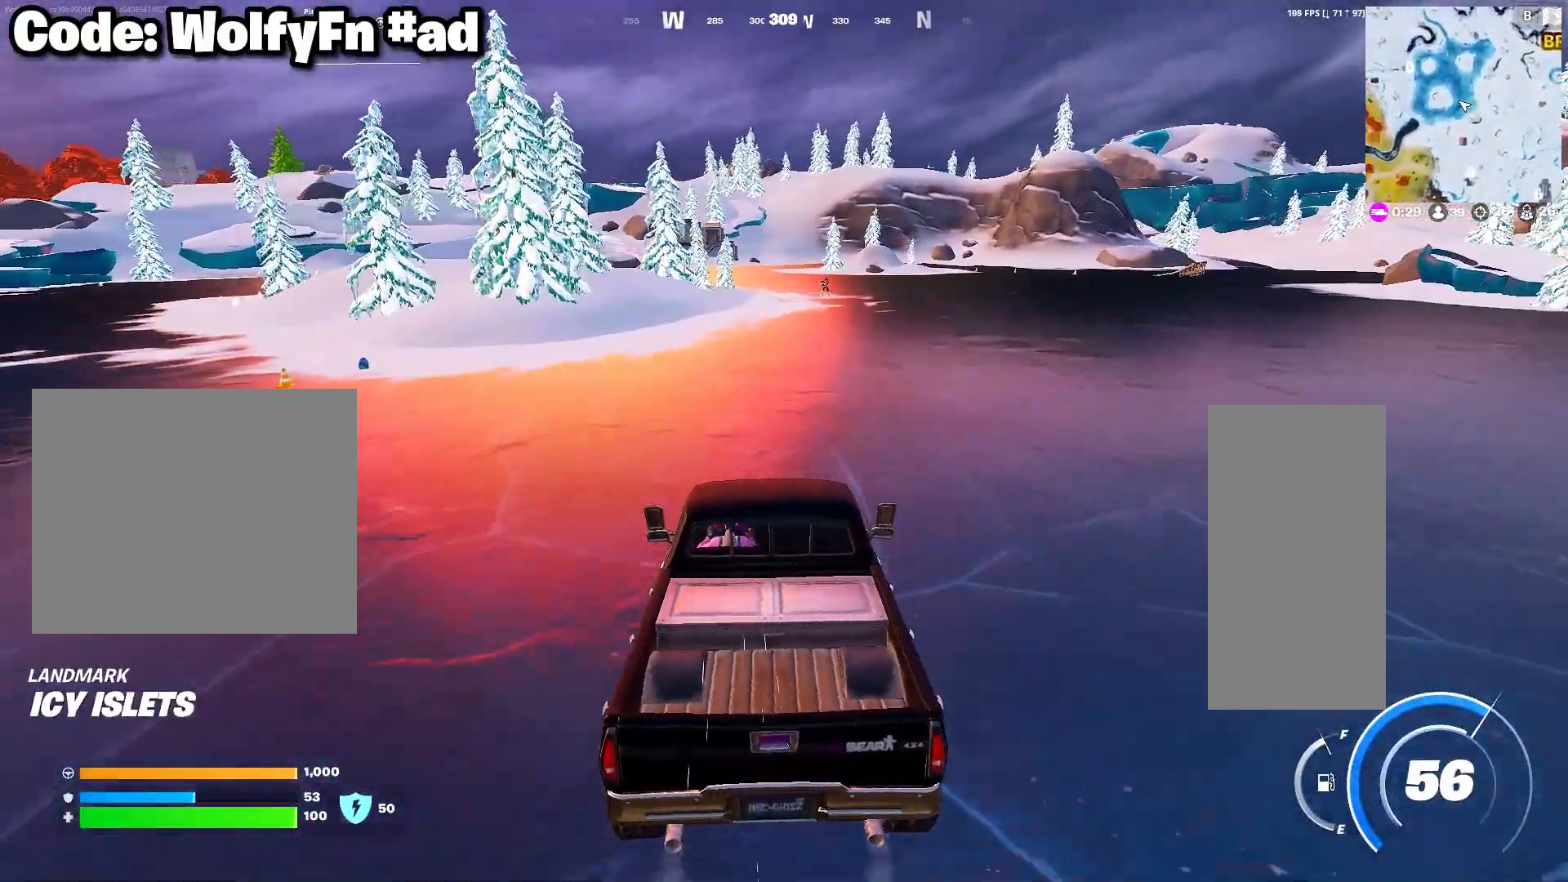
{"keys": ["a", "w"], "mouse": [], "mouse_move": "still", "events": [[117, "a", "down"]]}
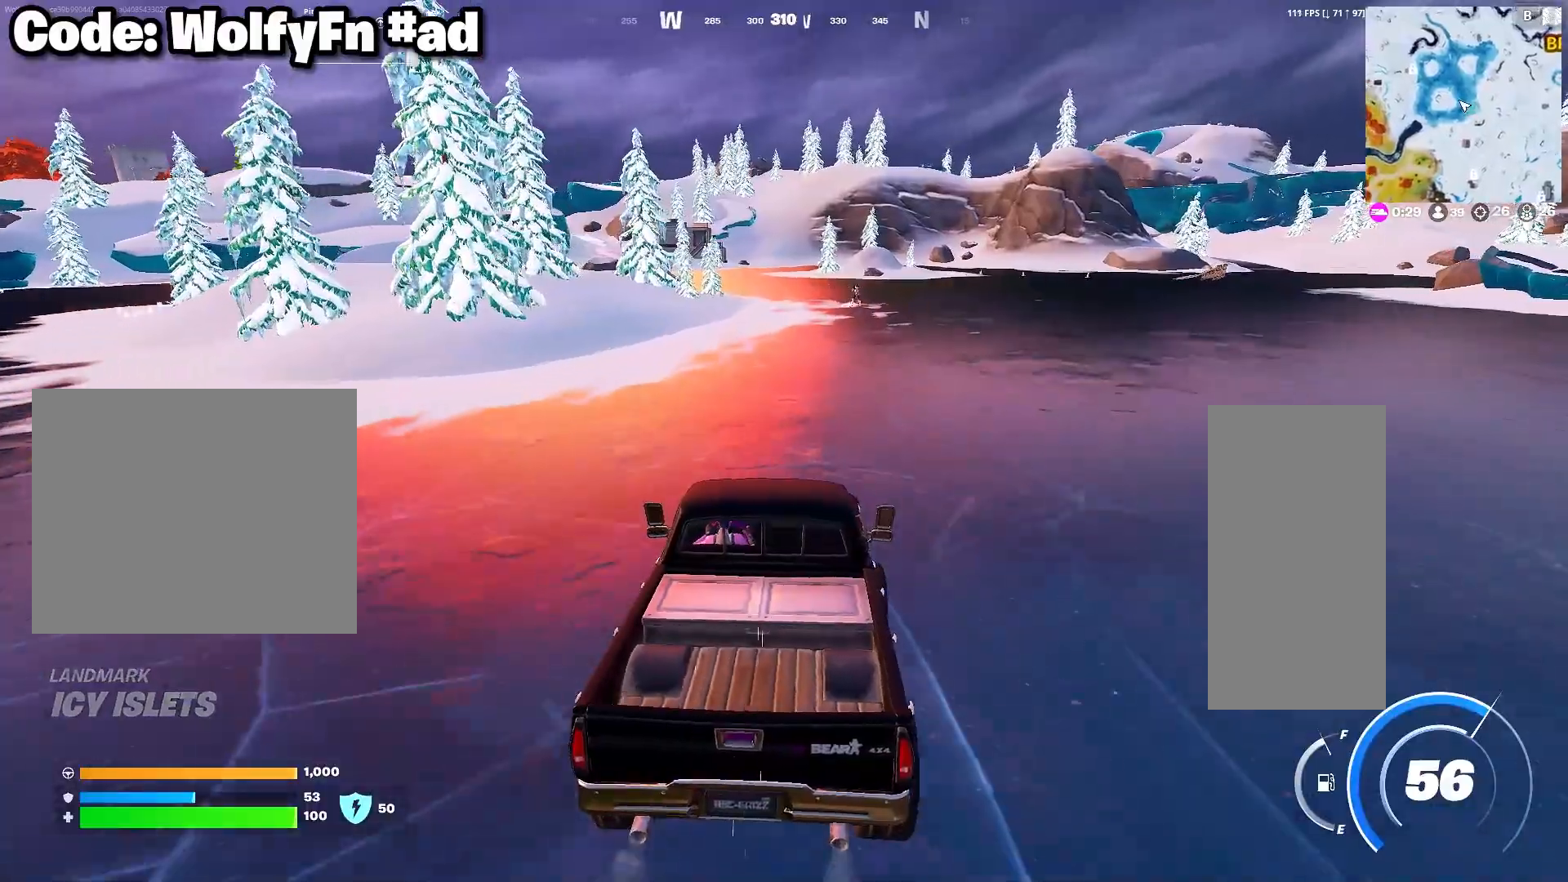
{"keys": ["a", "w"], "mouse": [], "mouse_move": "left", "events": []}
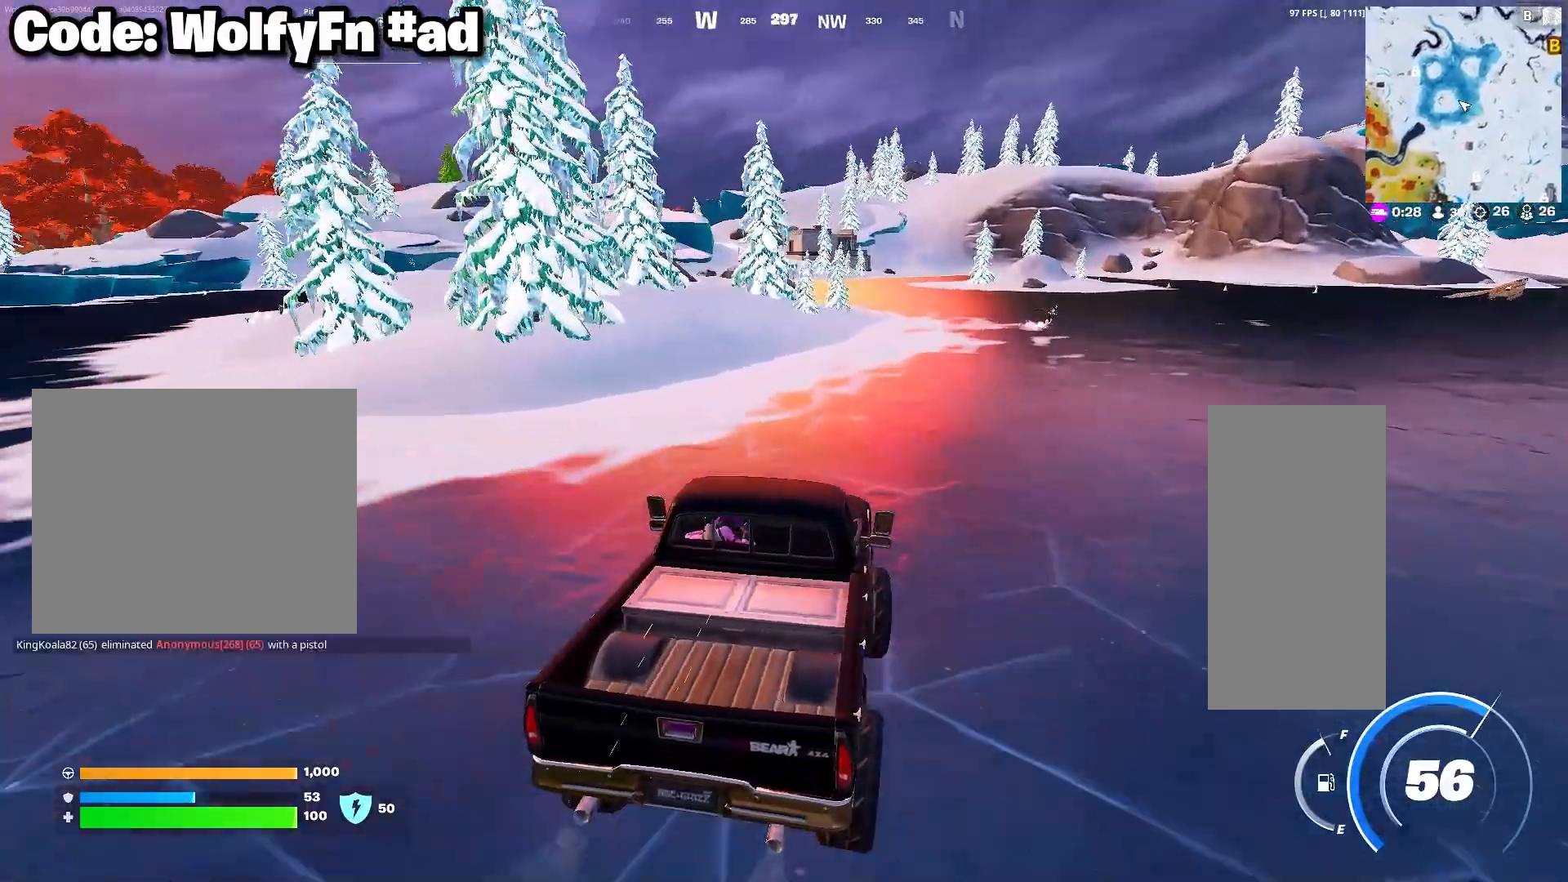
{"keys": ["a", "w"], "mouse": [], "mouse_move": "left", "events": [[350, "e", "down"], [433, "e", "up"]]}
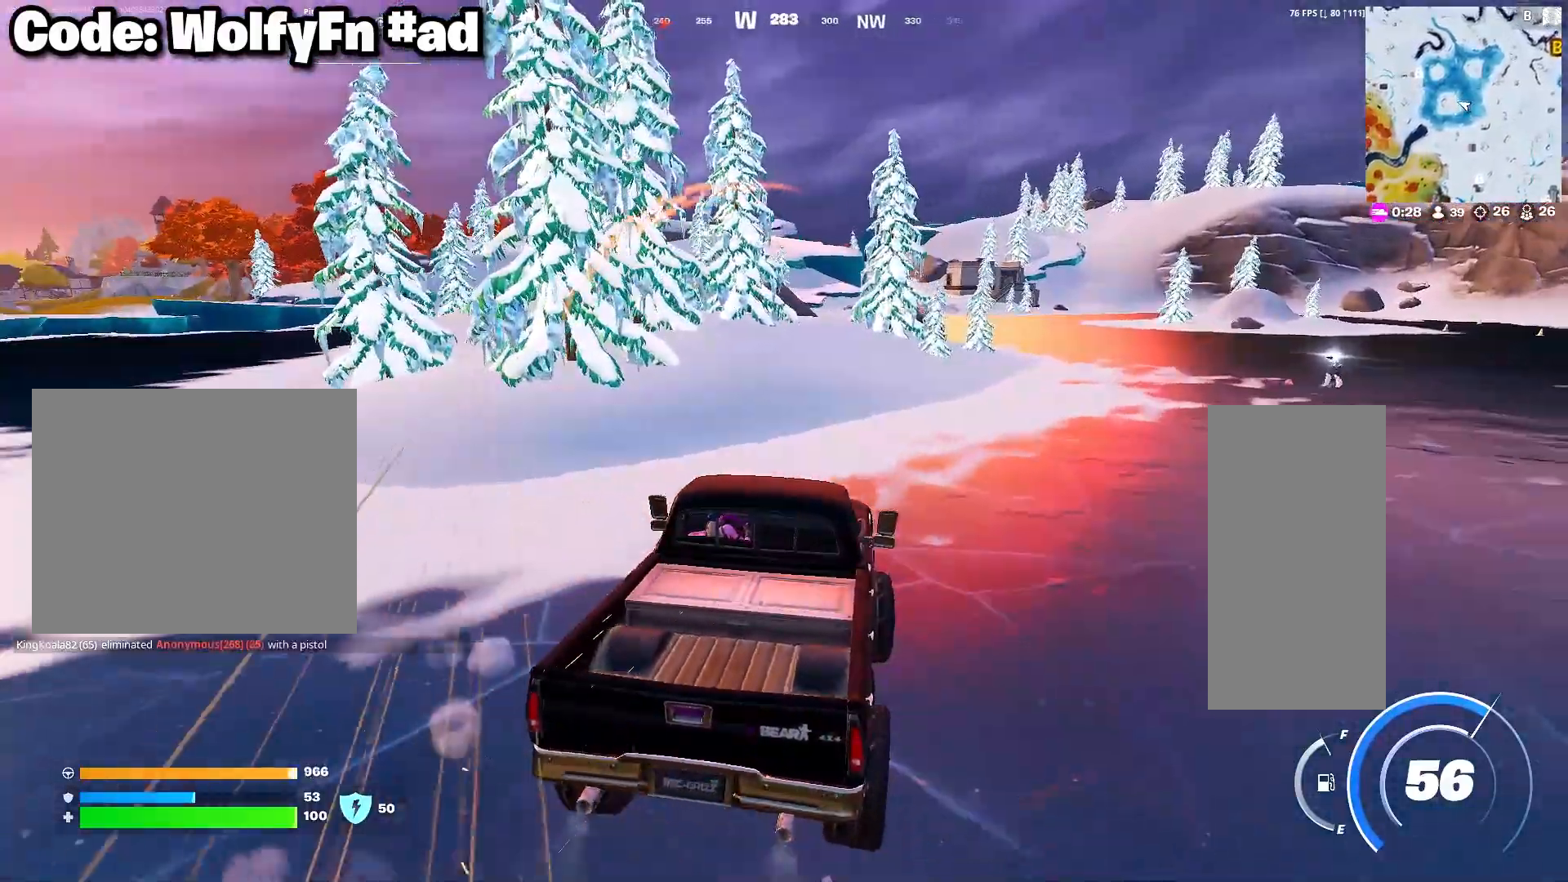
{"keys": ["w"], "mouse": [], "mouse_move": "still", "events": [[67, "e", "down"], [117, "e", "up"], [317, "a", "up"]]}
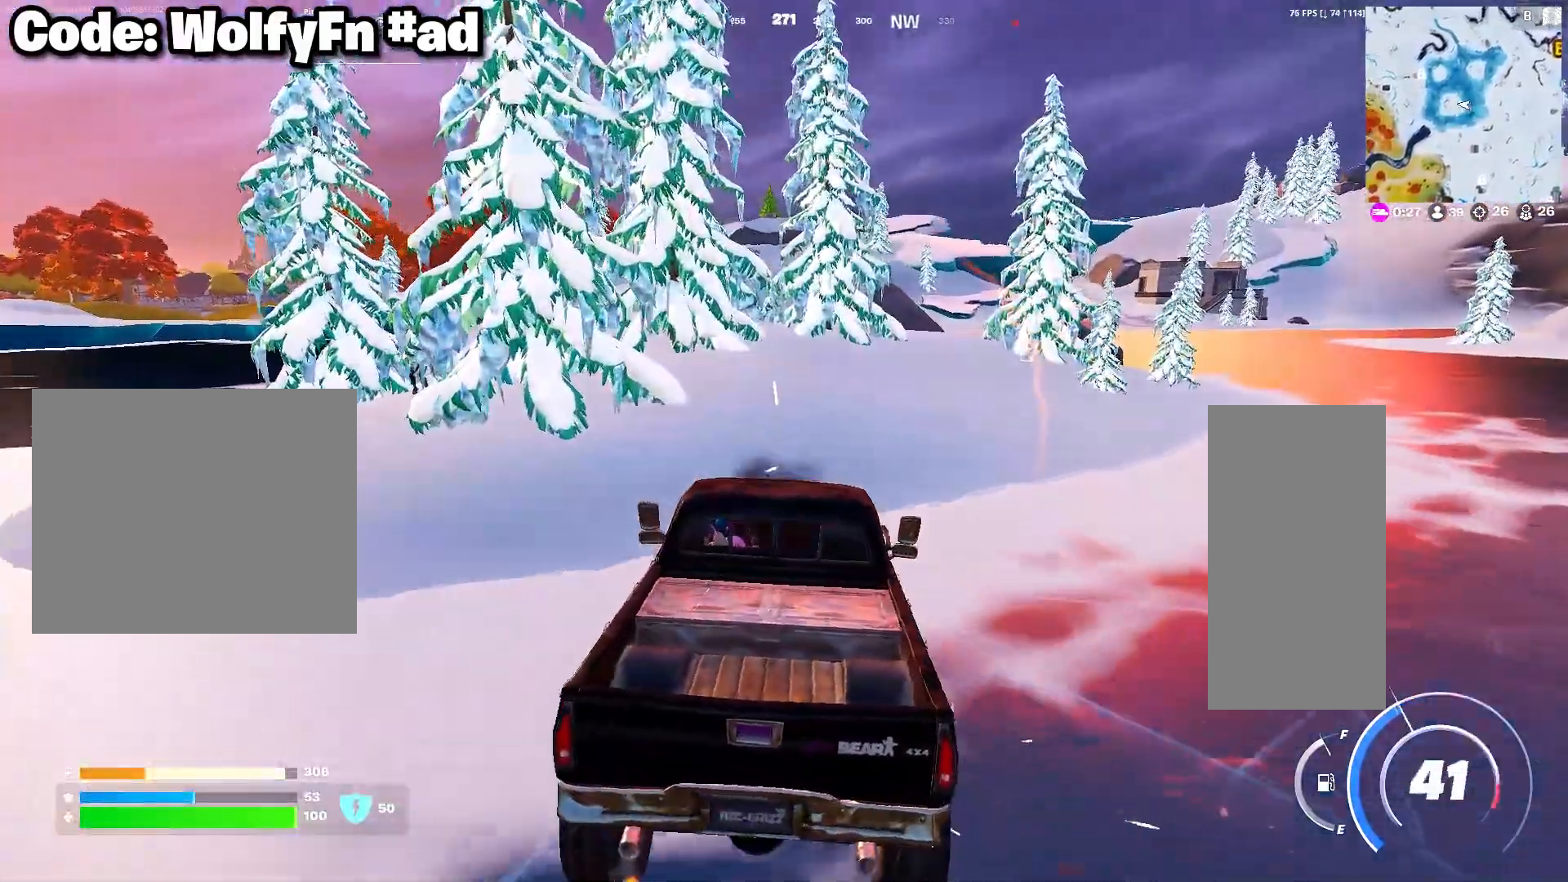
{"keys": ["e", "w"], "mouse": [], "mouse_move": "left", "events": [[283, "e", "down"]]}
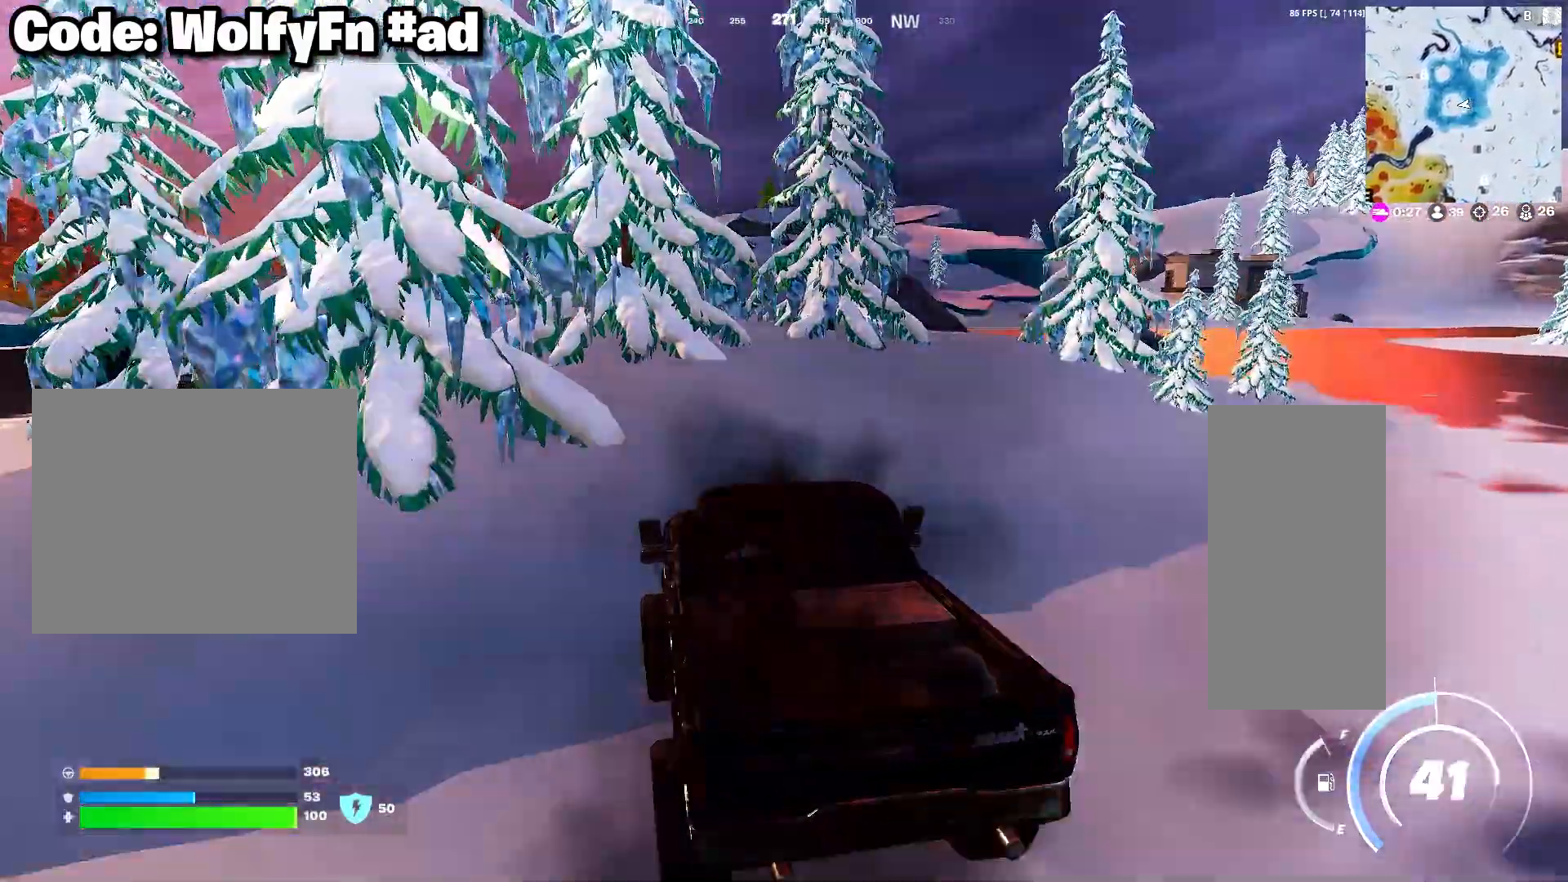
{"keys": ["e", "w"], "mouse": [], "mouse_move": "left", "events": [[150, "a", "down"], [483, "a", "up"]]}
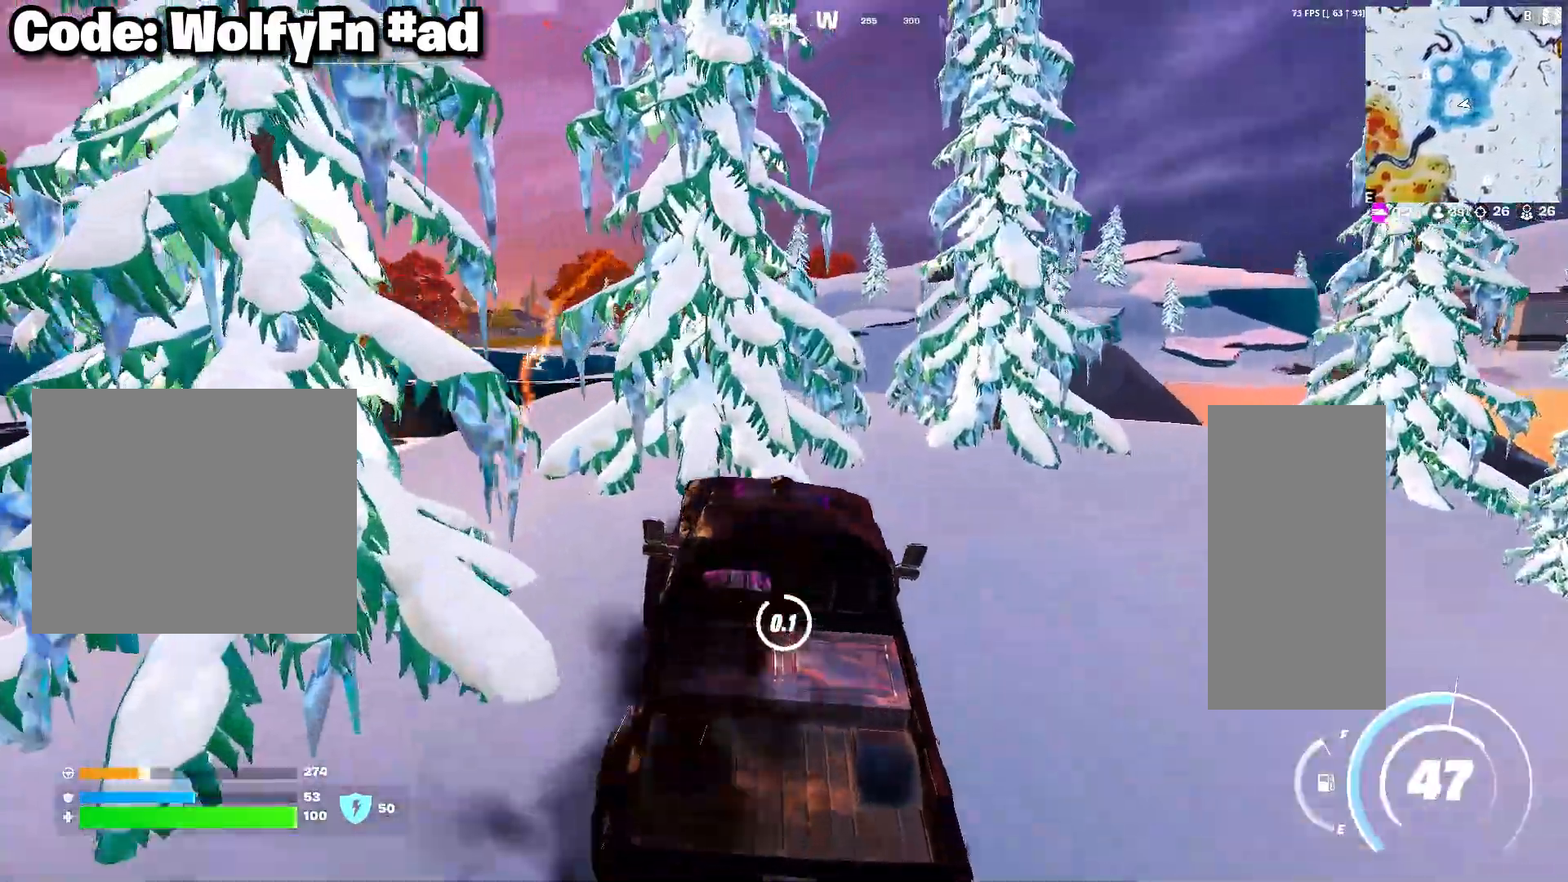
{"keys": ["d", "w"], "mouse": [], "mouse_move": "left", "events": [[67, "e", "up"], [350, "d", "down"]]}
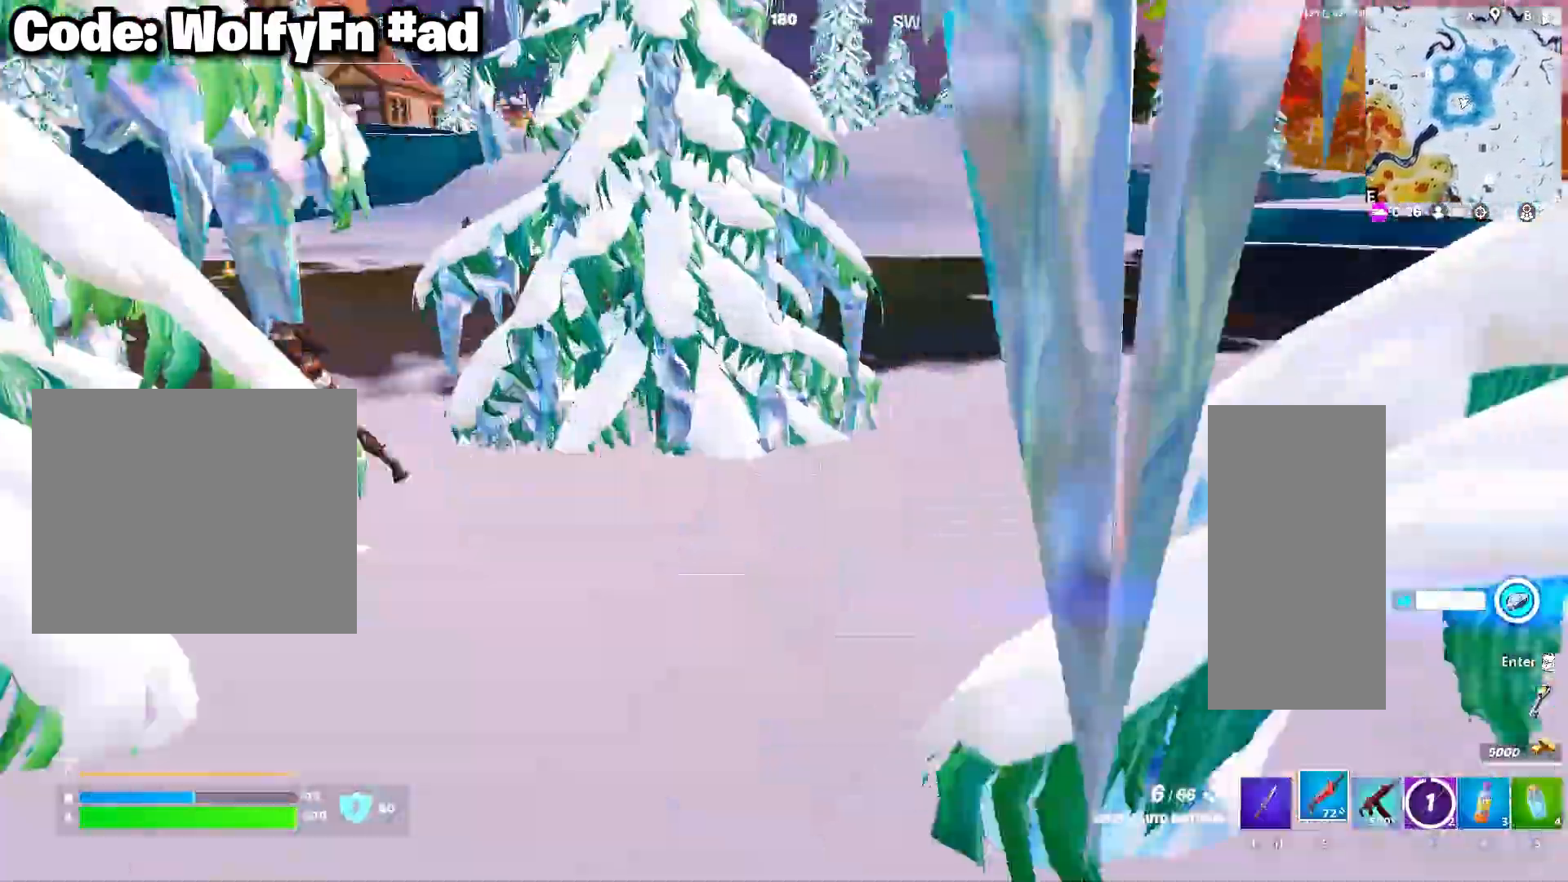
{"keys": ["d"], "mouse": [], "mouse_move": "down", "events": [[133, "space", "down"], [317, "space", "up"], [317, "w", "up"]]}
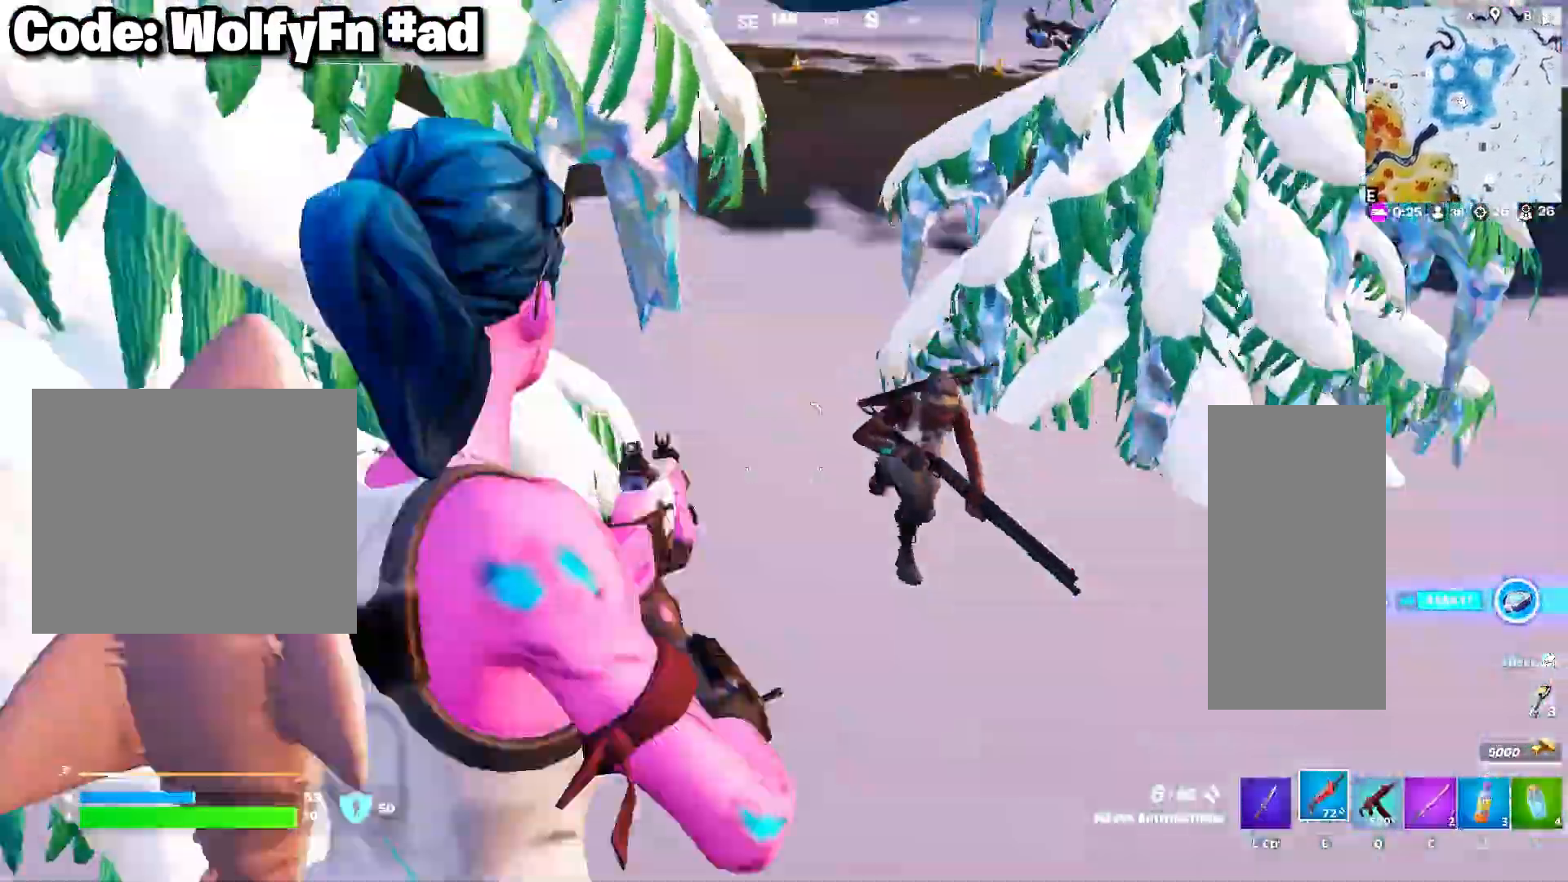
{"keys": ["a"], "mouse": [], "mouse_move": "still", "events": [[150, "s", "down"], [250, "a", "down"], [333, "d", "up"], [383, "s", "up"]]}
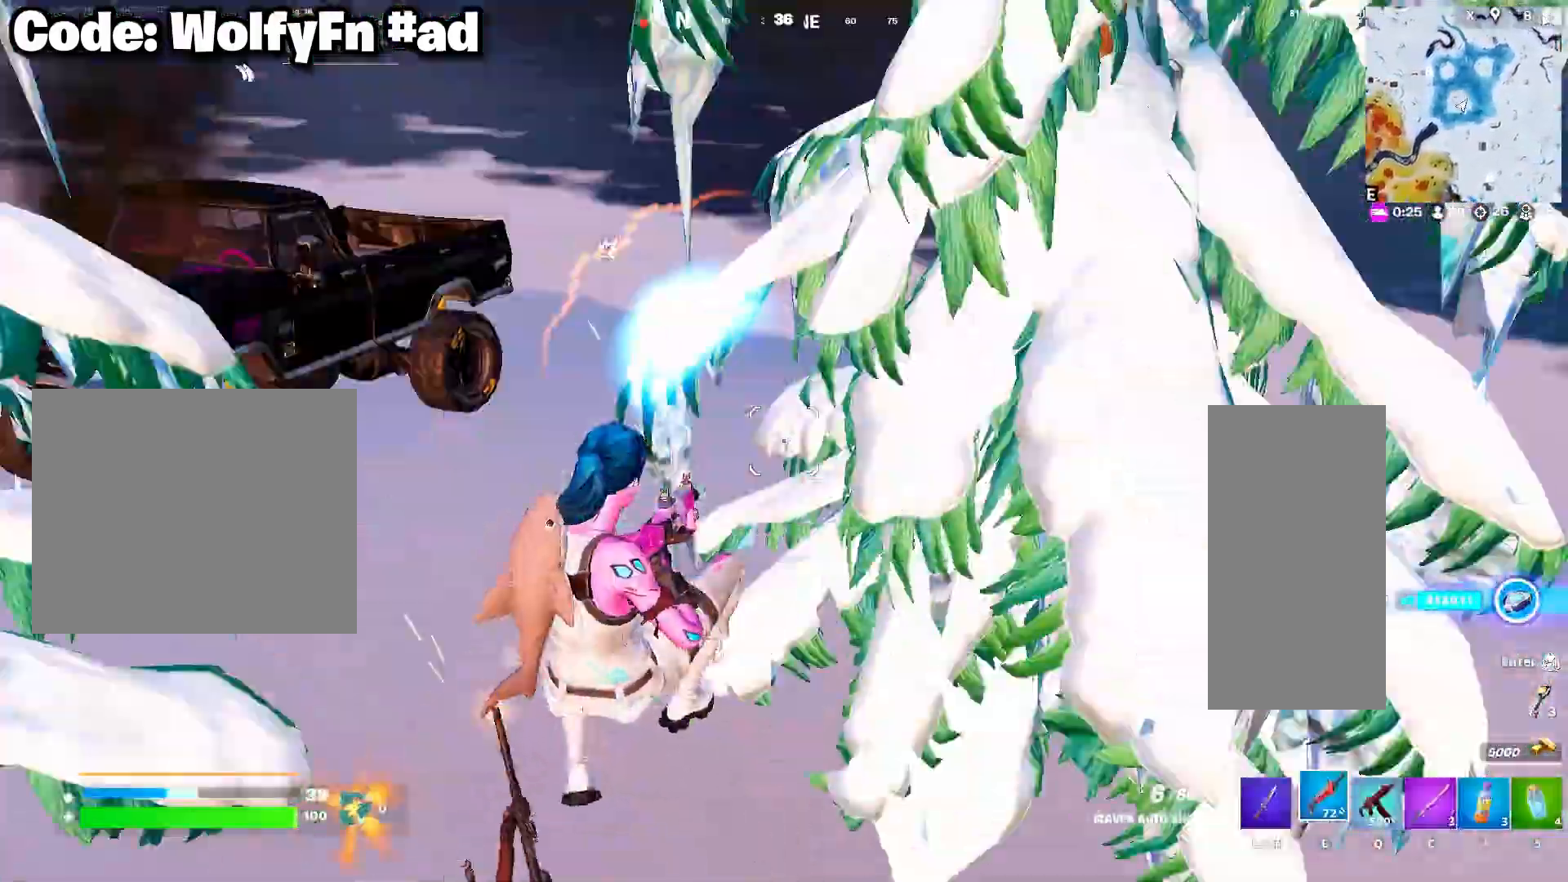
{"keys": ["a"], "mouse": [], "mouse_move": "up-right", "events": [[350, "mouse_left", "down"], [450, "mouse_left", "up"]]}
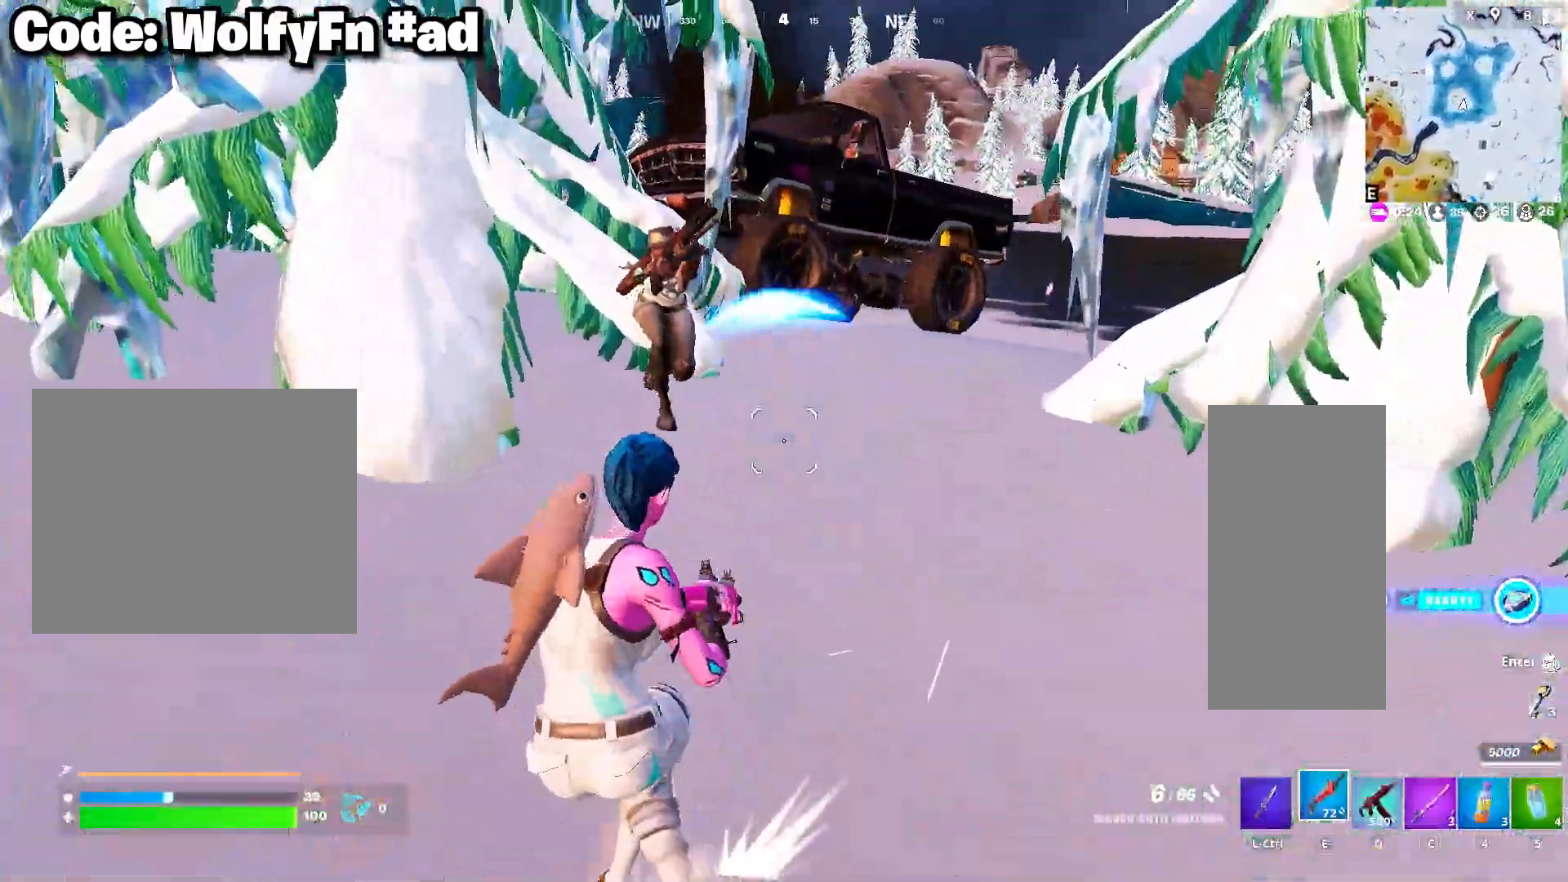
{"keys": ["d"], "mouse": ["left"], "mouse_move": "still", "events": [[183, "mouse_left", "down"], [233, "d", "down"], [283, "a", "up"], [283, "mouse_left", "up"], [367, "mouse_left", "down"], [467, "mouse_left", "up"], [500, "mouse_left", "down"]]}
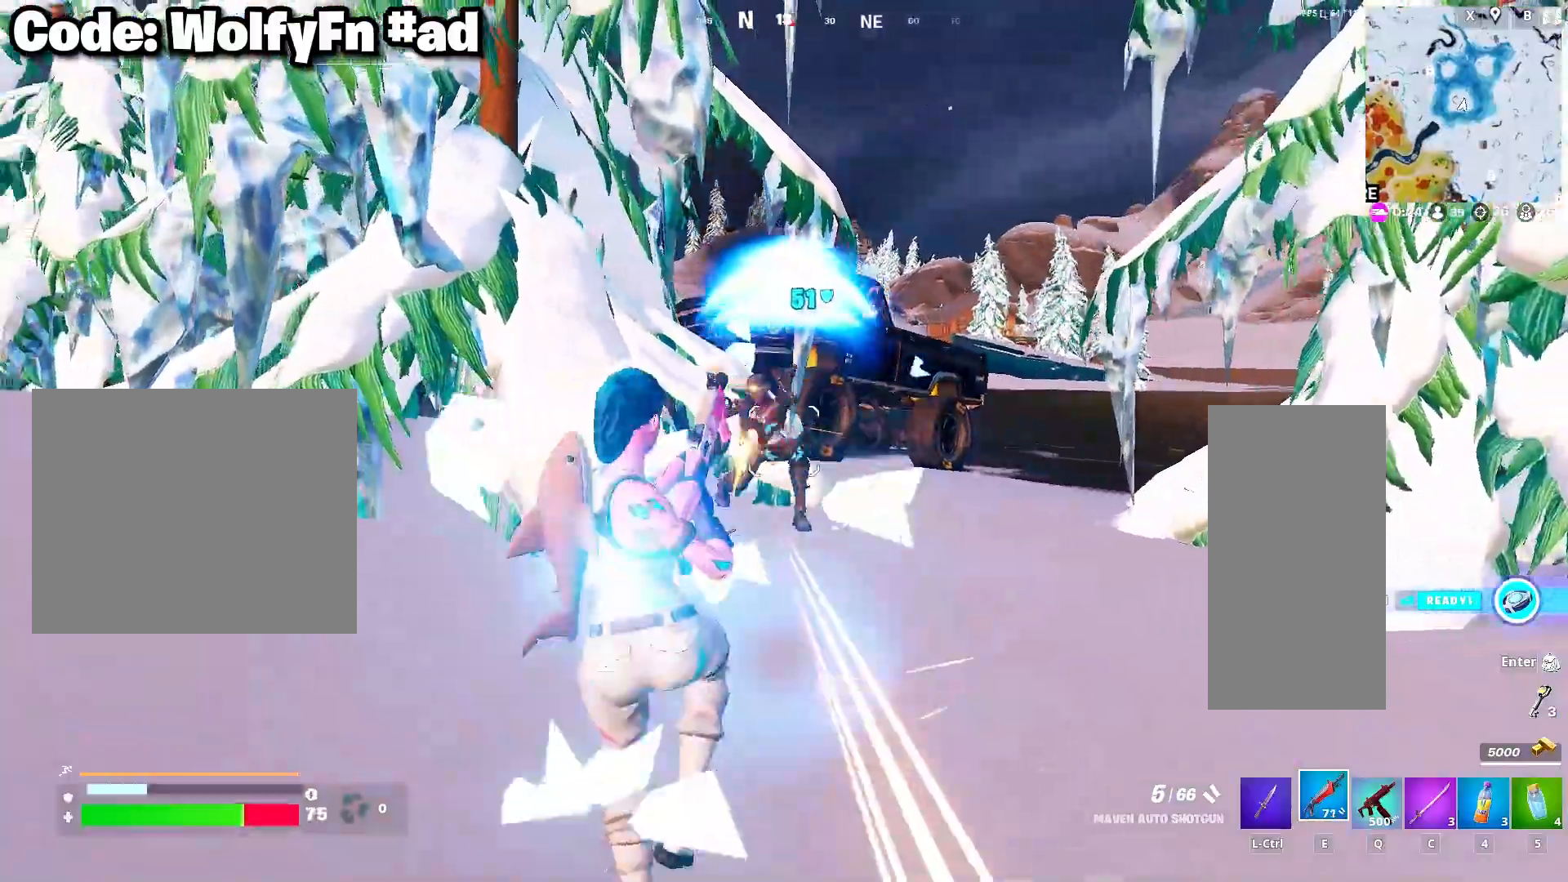
{"keys": ["d"], "mouse": [], "mouse_move": "down-left", "events": [[100, "mouse_left", "up"], [150, "mouse_left", "down"], [283, "mouse_left", "up"], [333, "space", "down"], [433, "mouse_left", "down"], [483, "mouse_left", "up"], [483, "space", "up"]]}
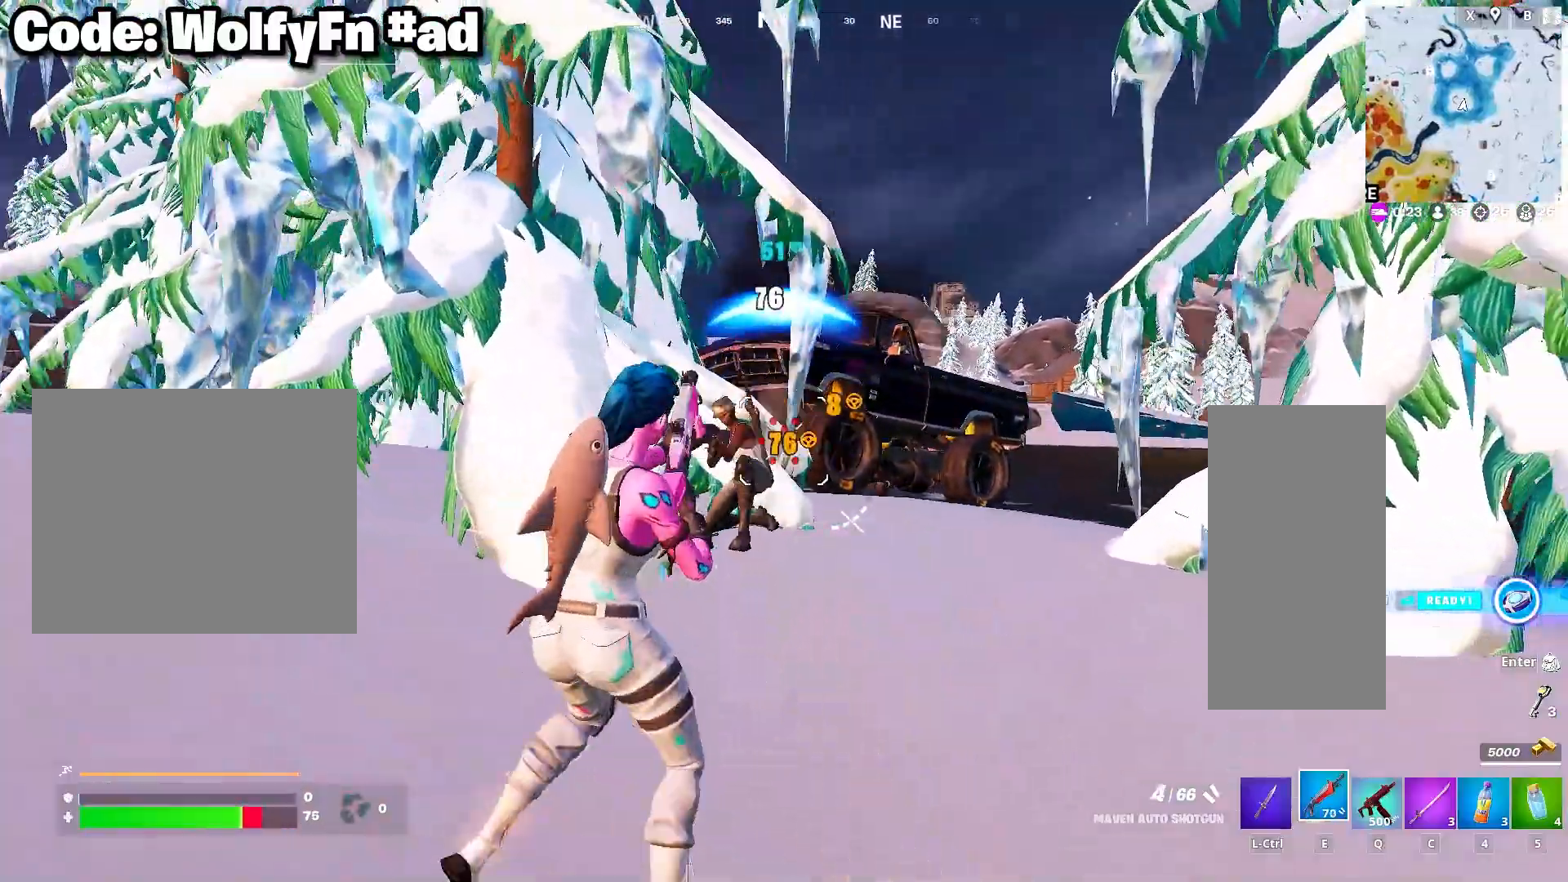
{"keys": ["d"], "mouse": [], "mouse_move": "up", "events": [[33, "mouse_left", "down"], [117, "mouse_left", "up"], [167, "mouse_left", "down"], [267, "mouse_left", "up"], [350, "mouse_left", "down"], [450, "mouse_left", "up"]]}
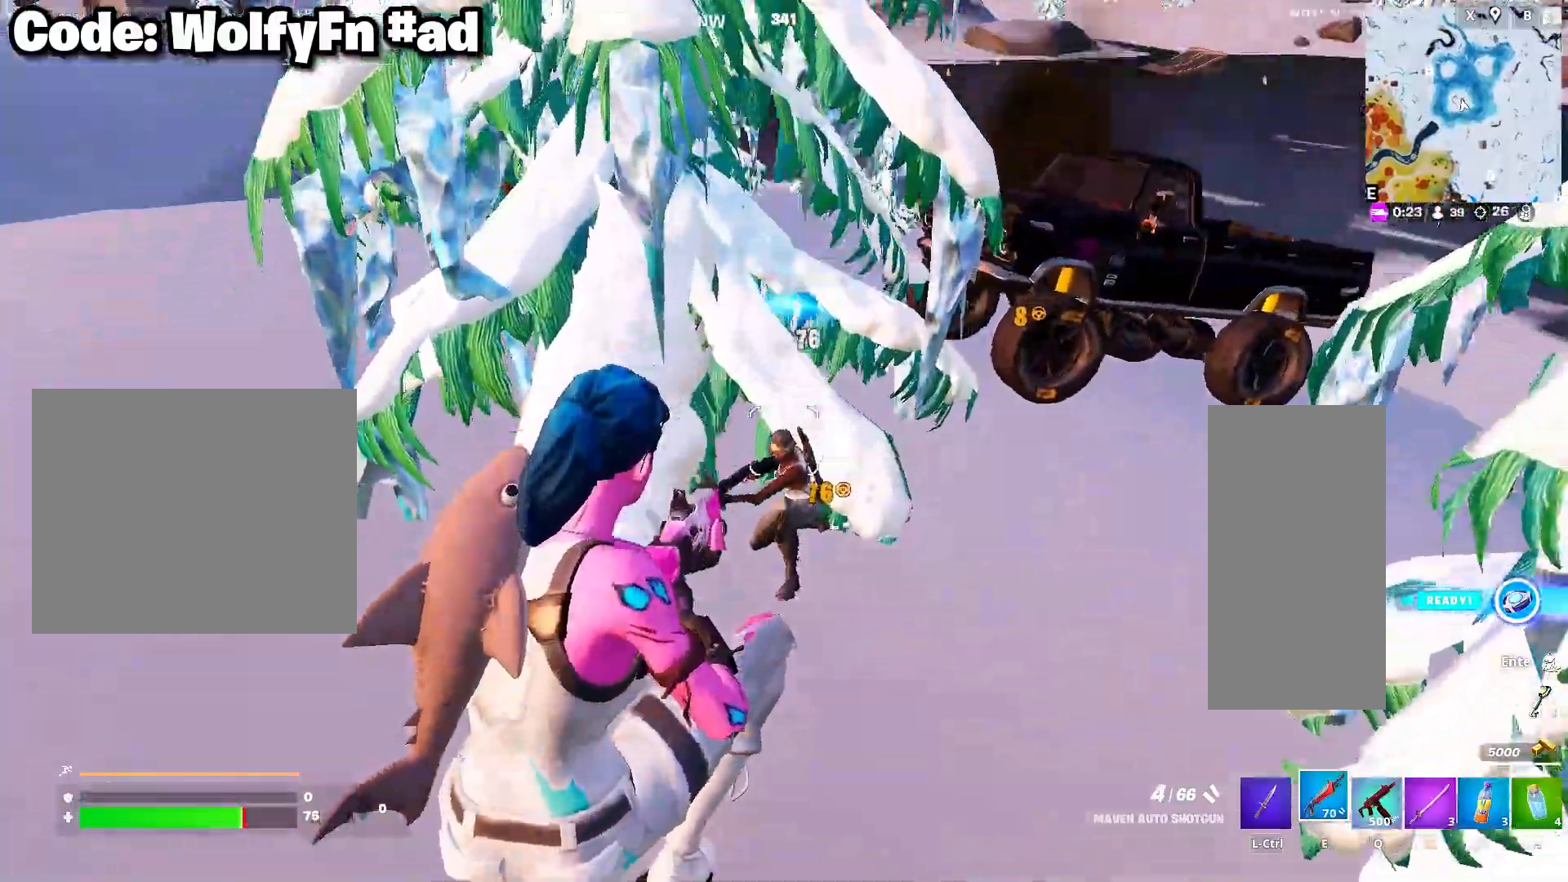
{"keys": ["w"], "mouse": [], "mouse_move": "right", "events": [[50, "mouse_left", "down"], [183, "mouse_left", "up"], [283, "w", "down"], [317, "a", "down"], [317, "d", "up"], [467, "a", "up"]]}
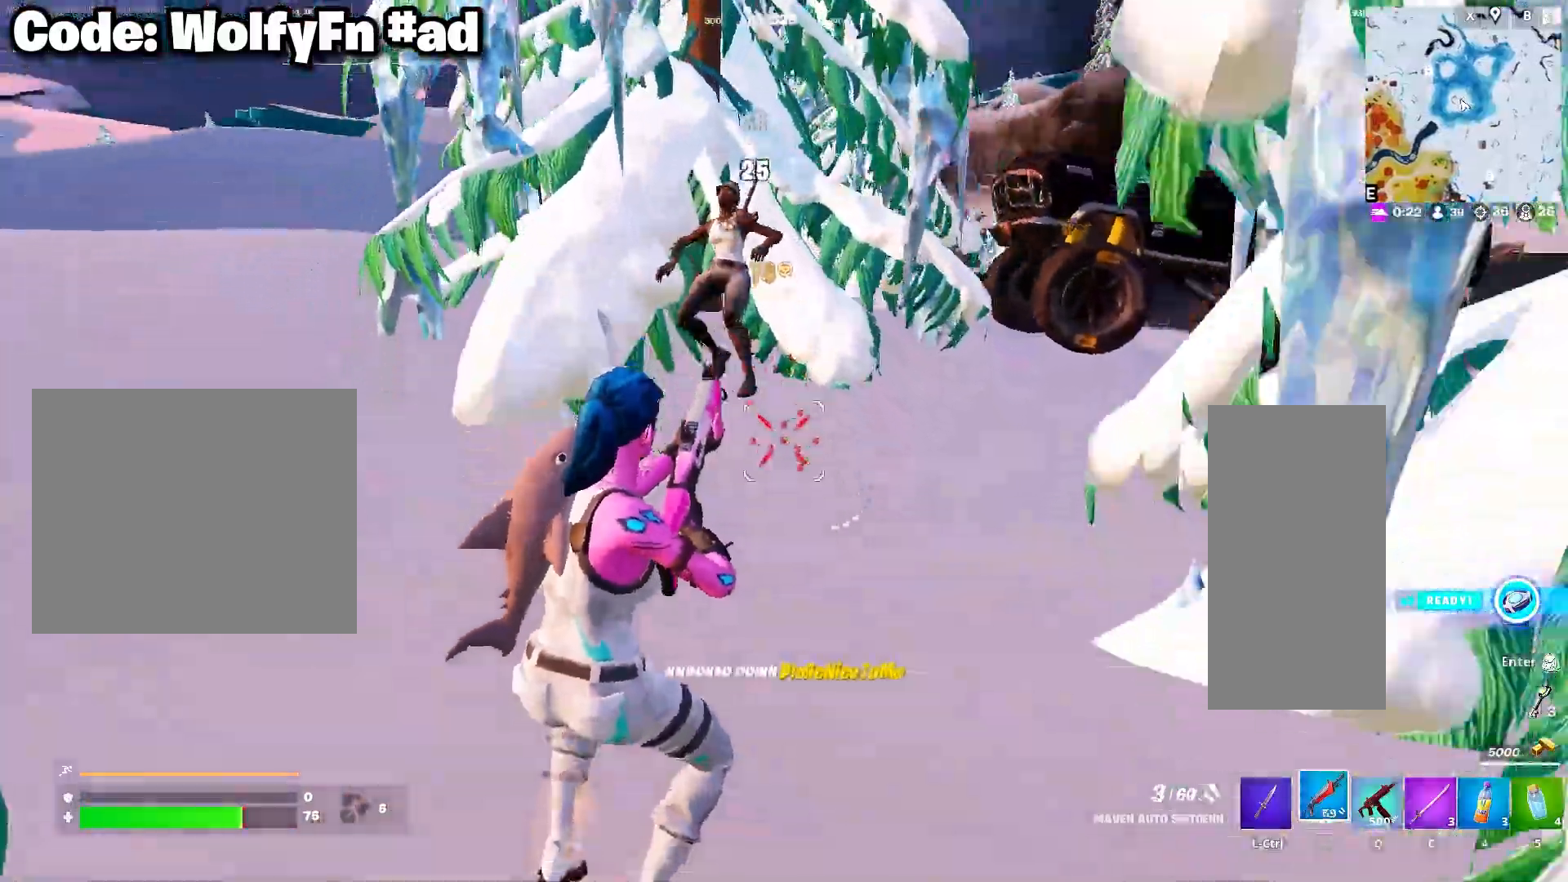
{"keys": ["w"], "mouse": [], "mouse_move": "right", "events": [[17, "c", "down"], [100, "c", "up"], [150, "w", "up"], [250, "w", "down"], [300, "4", "down"], [383, "4", "up"]]}
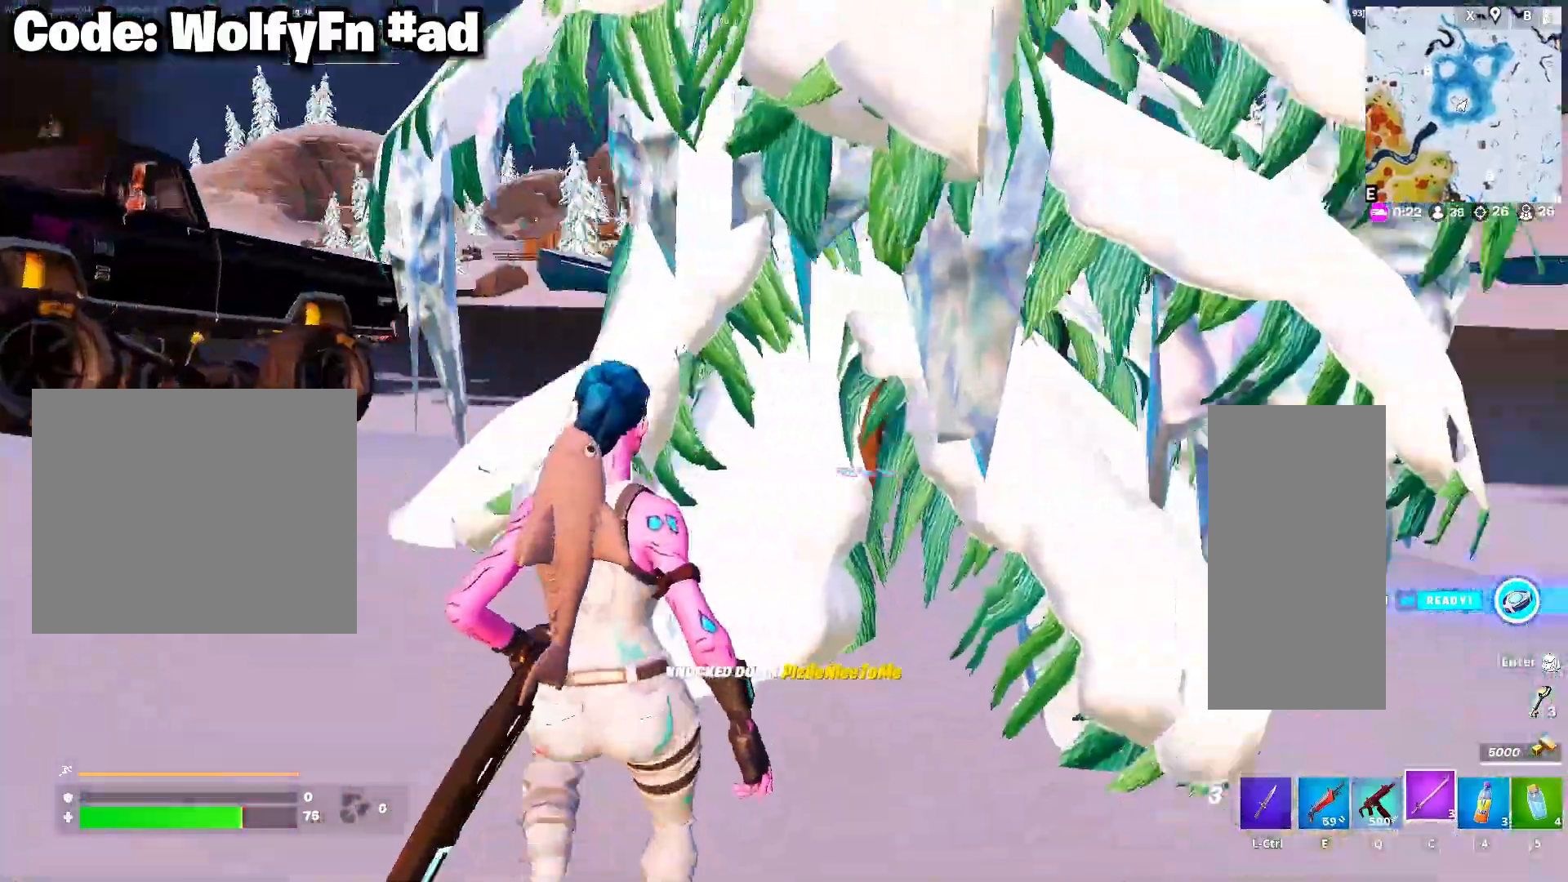
{"keys": ["a"], "mouse": [], "mouse_move": "left", "events": [[167, "w", "up"], [400, "a", "down"]]}
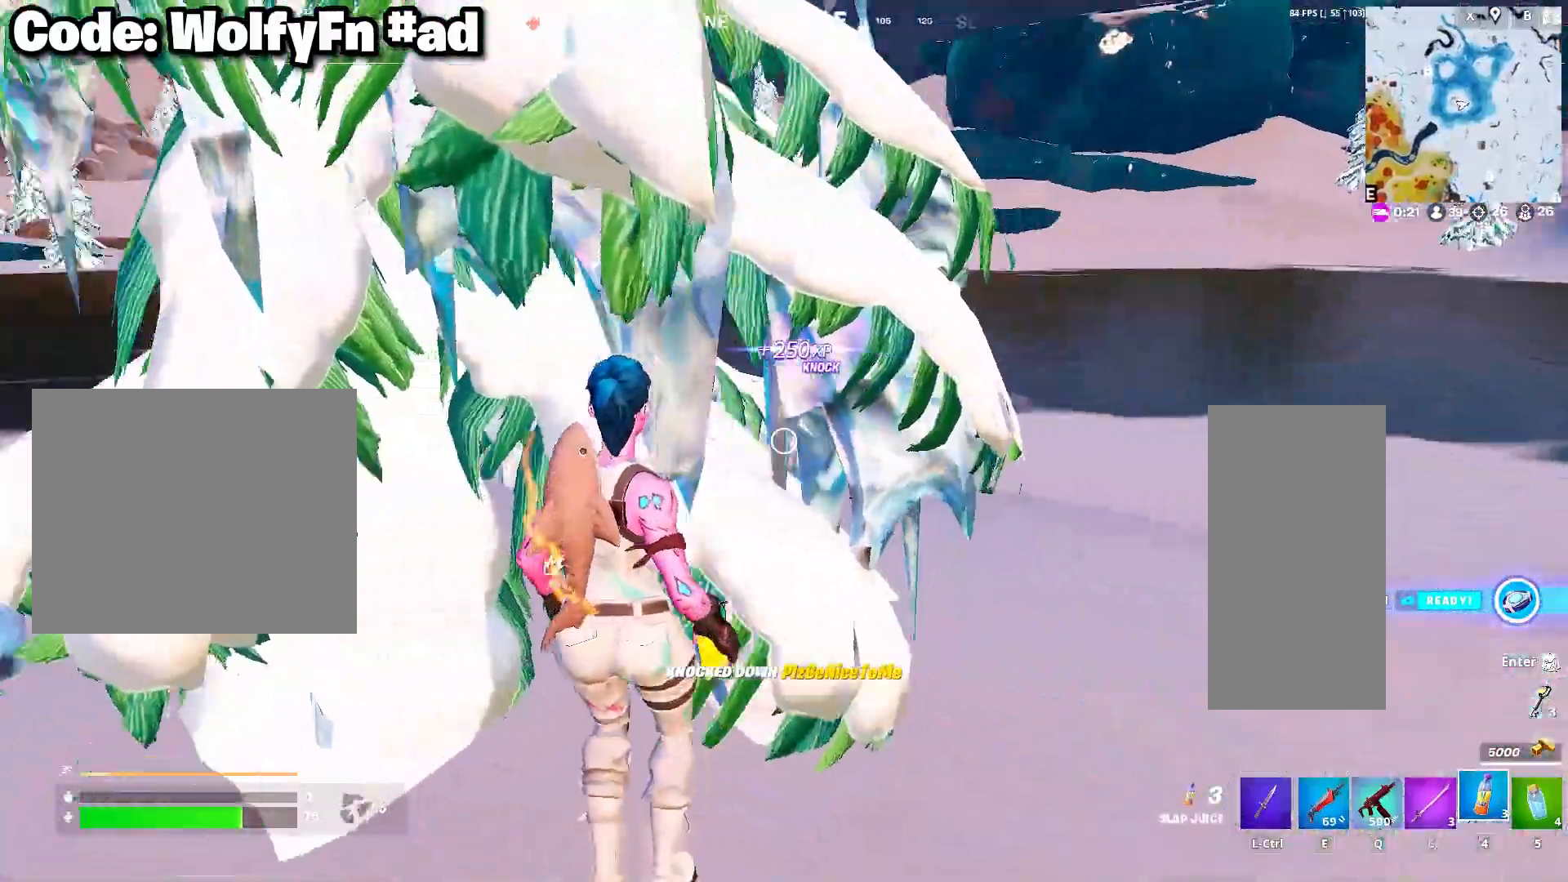
{"keys": ["a", "d", "space", "w"], "mouse": [], "mouse_move": "left", "events": [[83, "a", "up"], [267, "d", "down"], [417, "a", "down"], [417, "w", "down"], [467, "space", "down"]]}
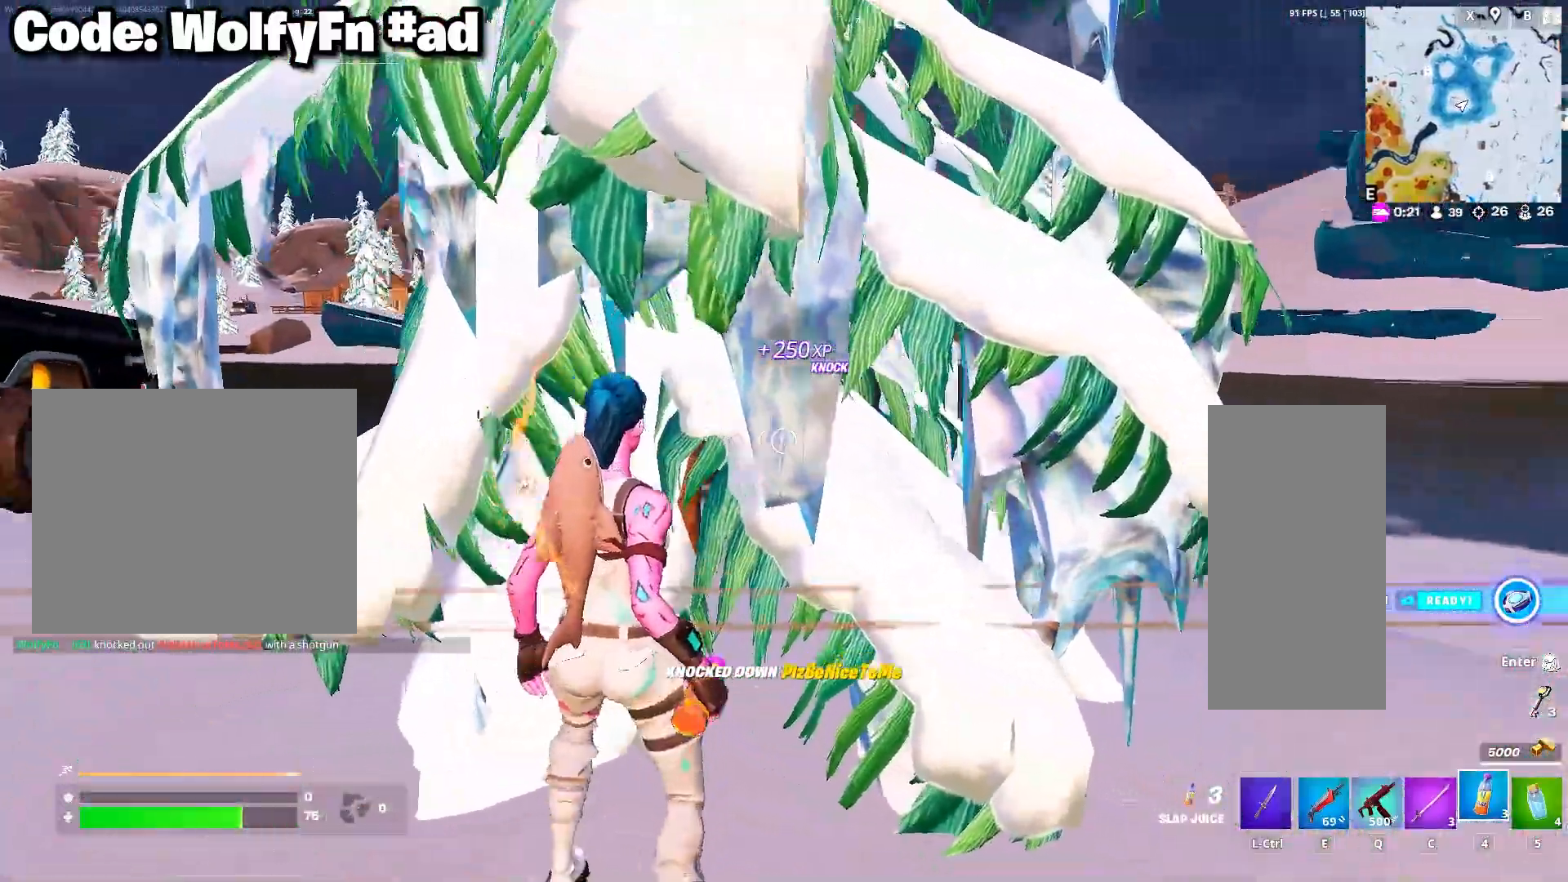
{"keys": ["a", "c", "w"], "mouse": [], "mouse_move": "left", "events": [[17, "d", "up"], [150, "e", "down"], [150, "space", "up"], [250, "e", "up"], [483, "c", "down"]]}
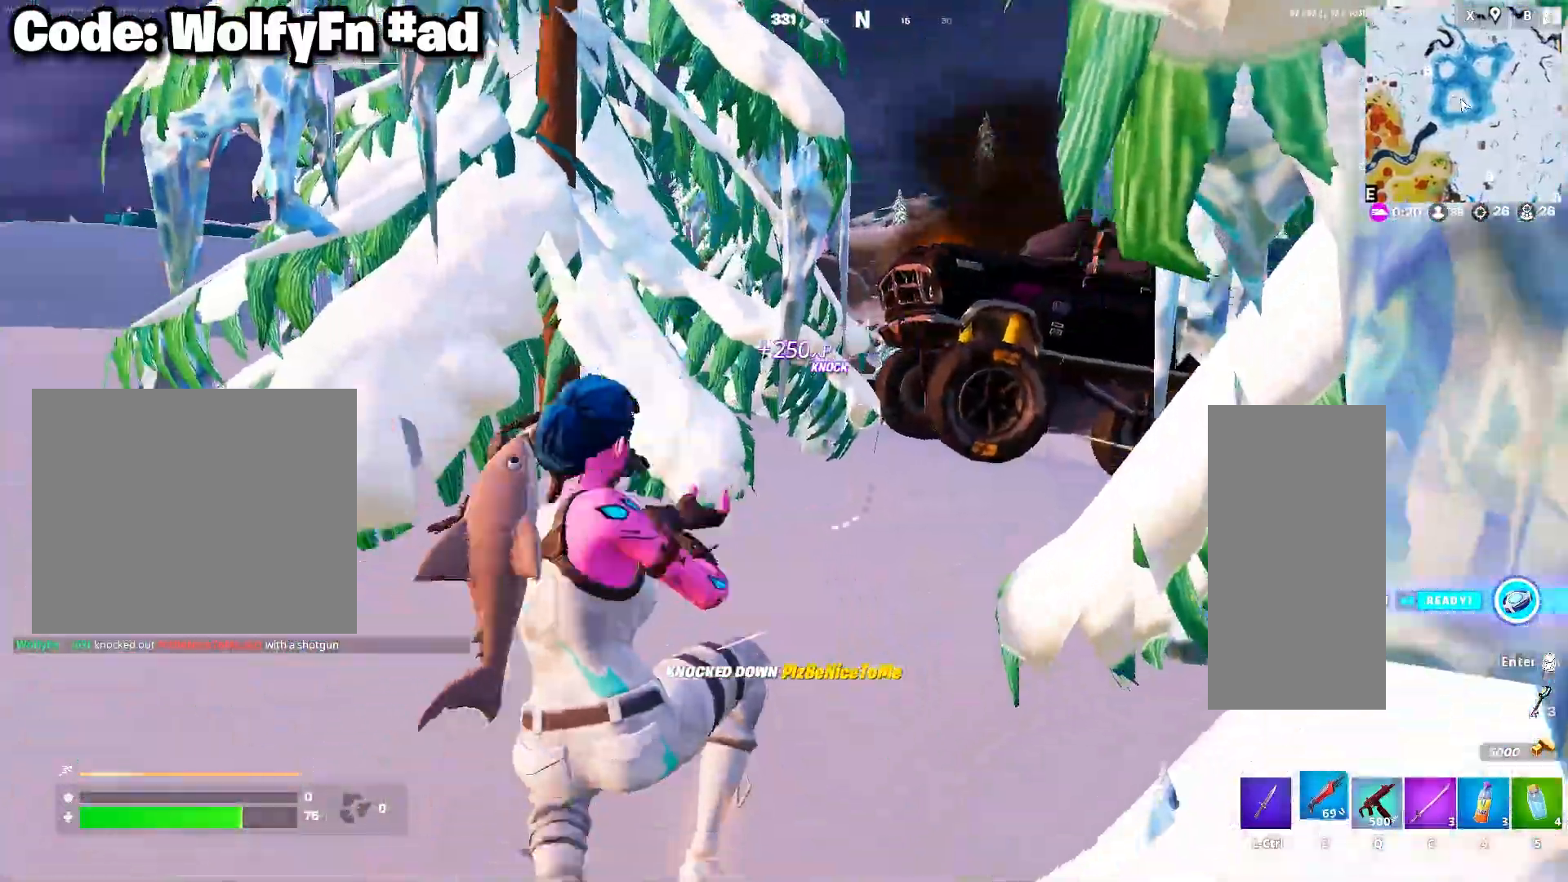
{"keys": ["a", "w"], "mouse": ["right"], "mouse_move": "still", "events": [[67, "a", "up"], [117, "a", "down"], [117, "c", "up"], [167, "space", "down"], [317, "mouse_right", "down"], [400, "space", "up"]]}
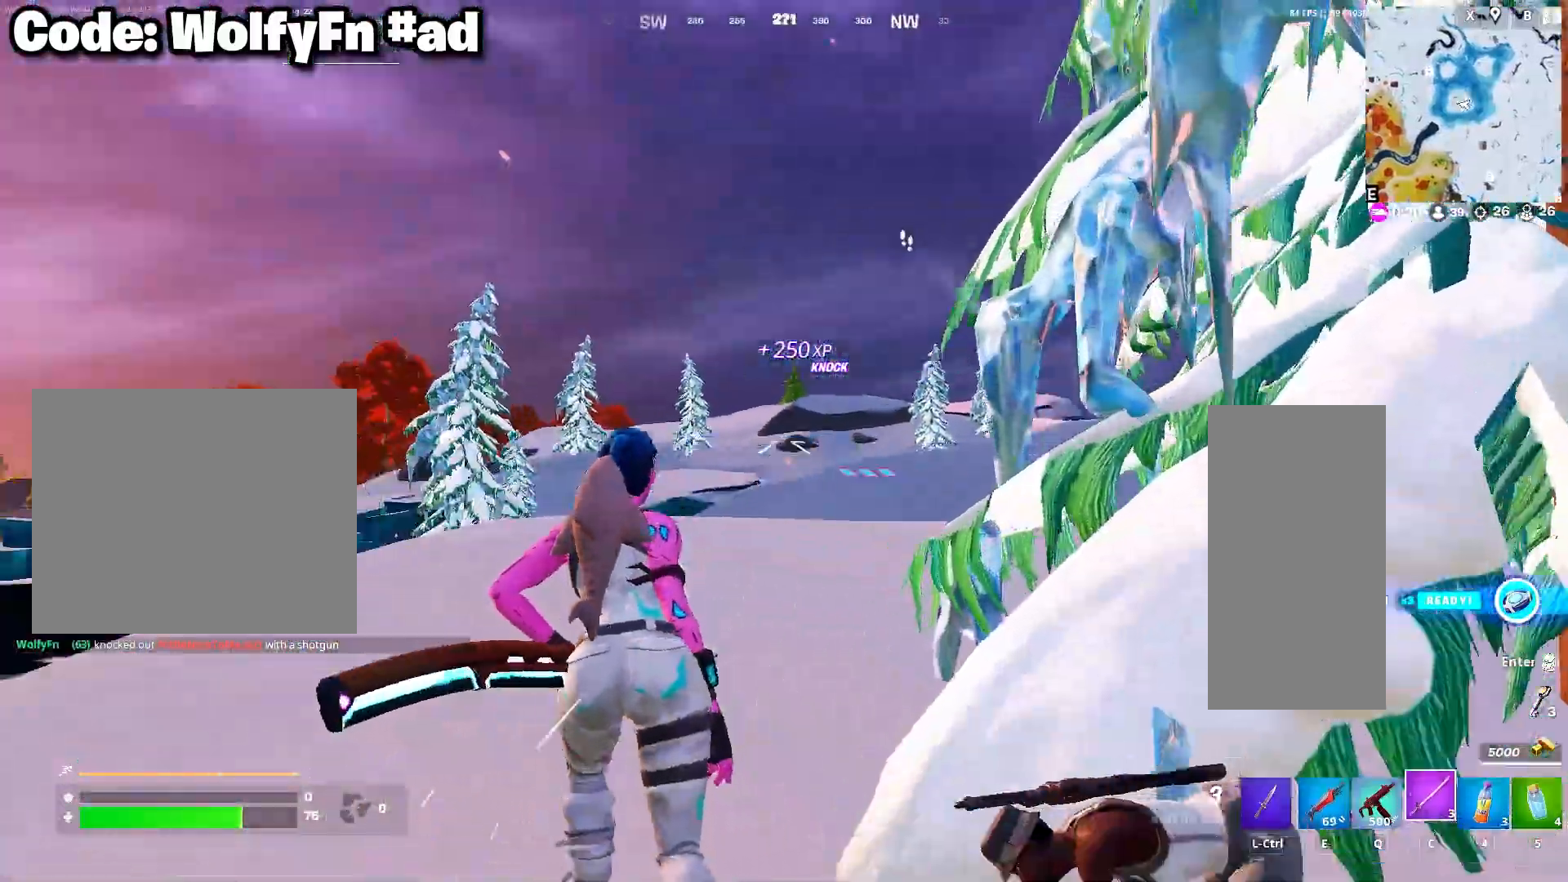
{"keys": ["a", "w"], "mouse": [], "mouse_move": "still", "events": [[33, "mouse_right", "up"], [83, "mouse_right", "down"], [183, "mouse_right", "up"]]}
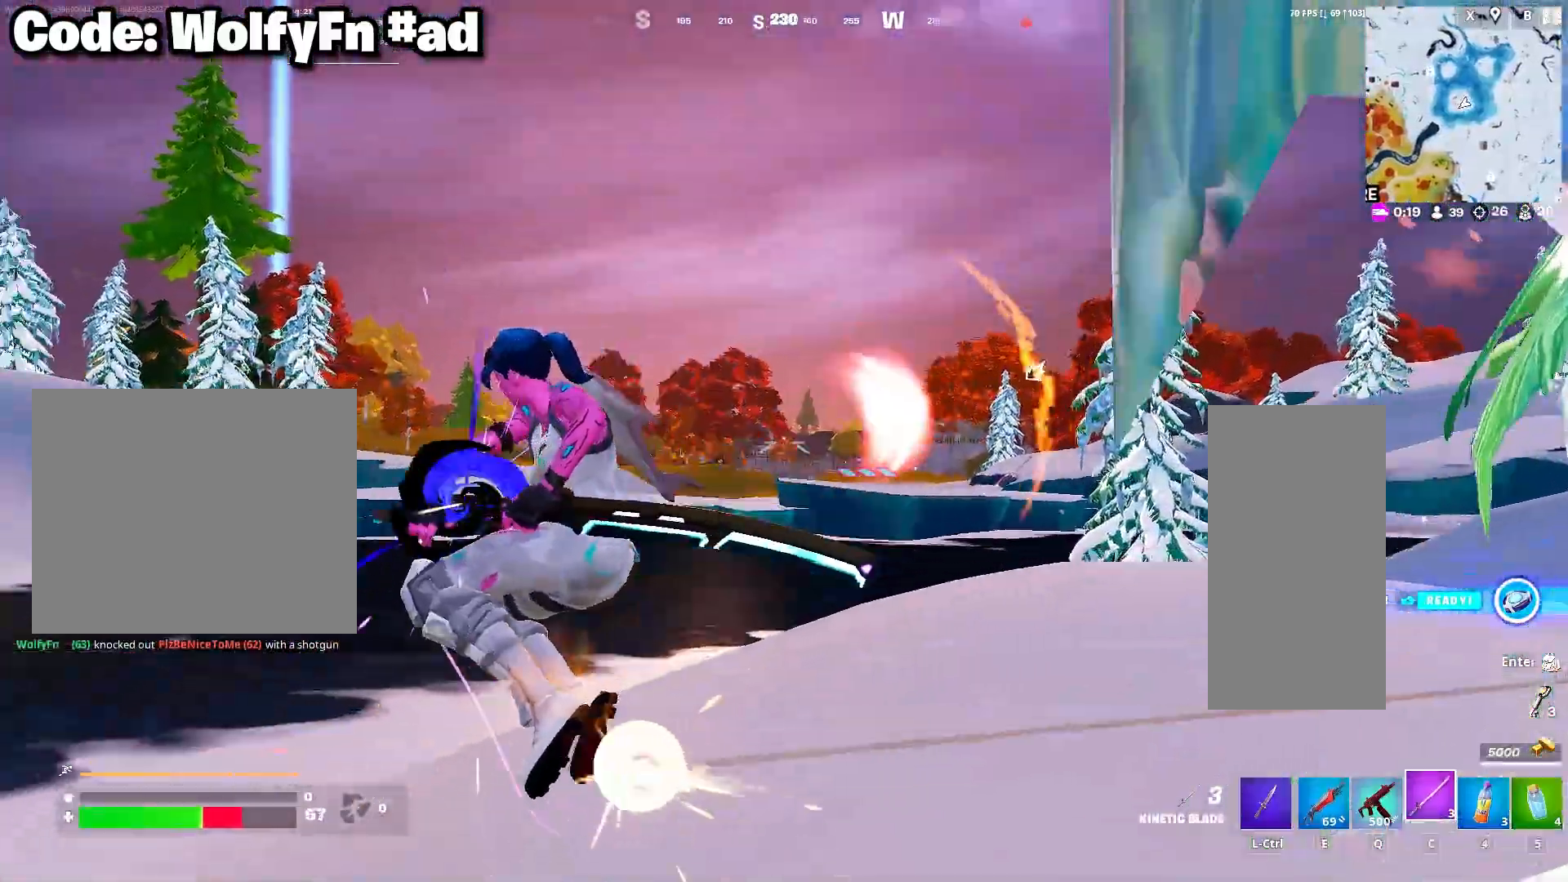
{"keys": ["w"], "mouse": [], "mouse_move": "right", "events": [[283, "a", "up"]]}
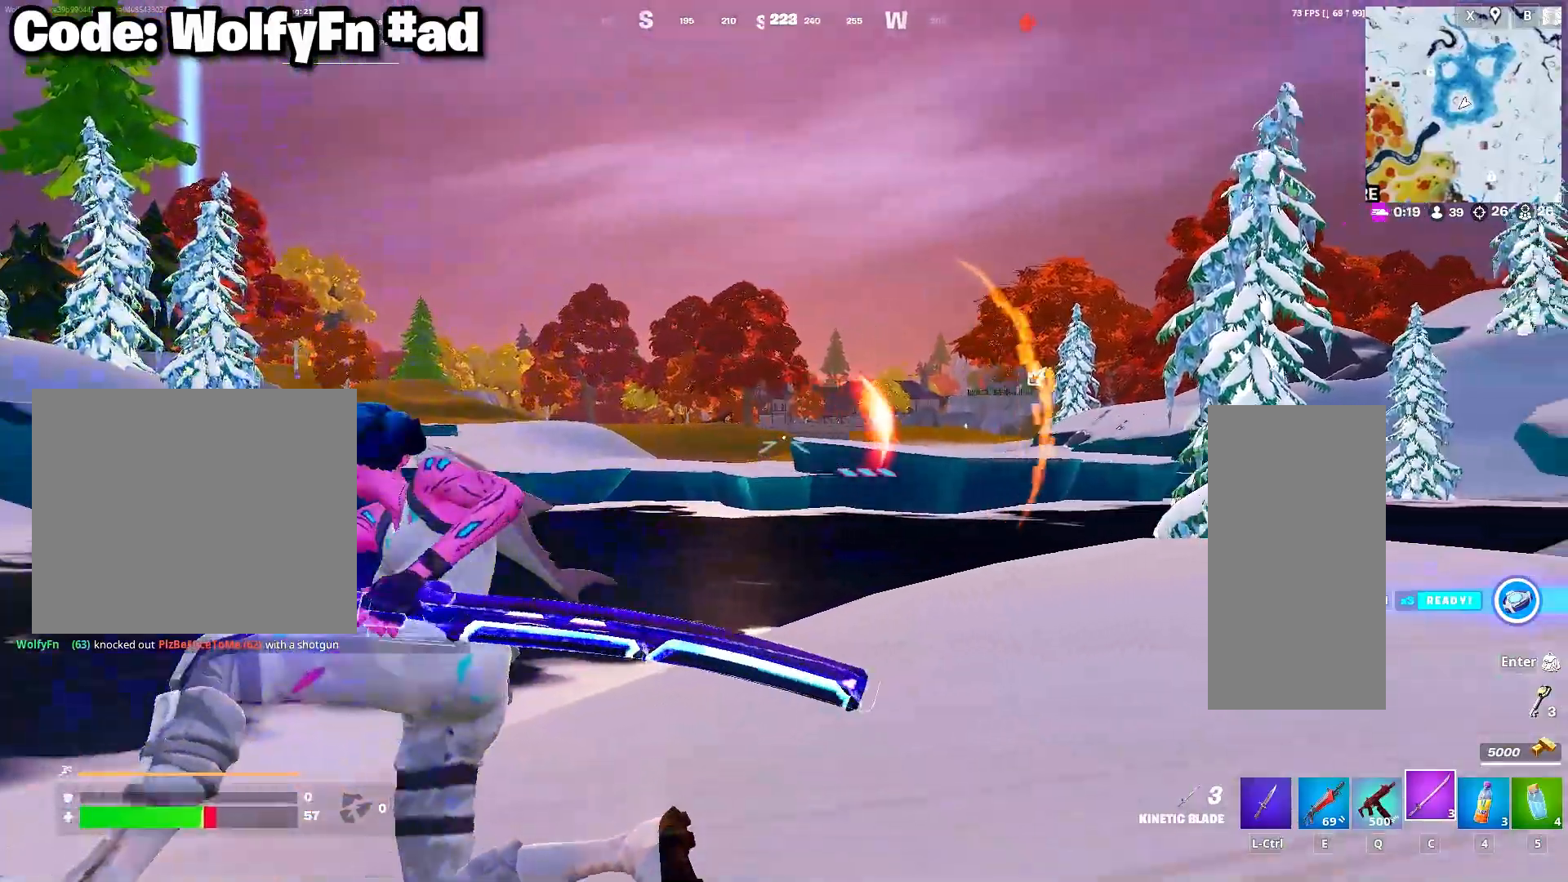
{"keys": ["w"], "mouse": [], "mouse_move": "left", "events": [[117, "mouse_right", "down"], [217, "mouse_right", "up"], [267, "mouse_right", "down"], [350, "mouse_right", "up"], [400, "mouse_right", "down"], [500, "mouse_right", "up"]]}
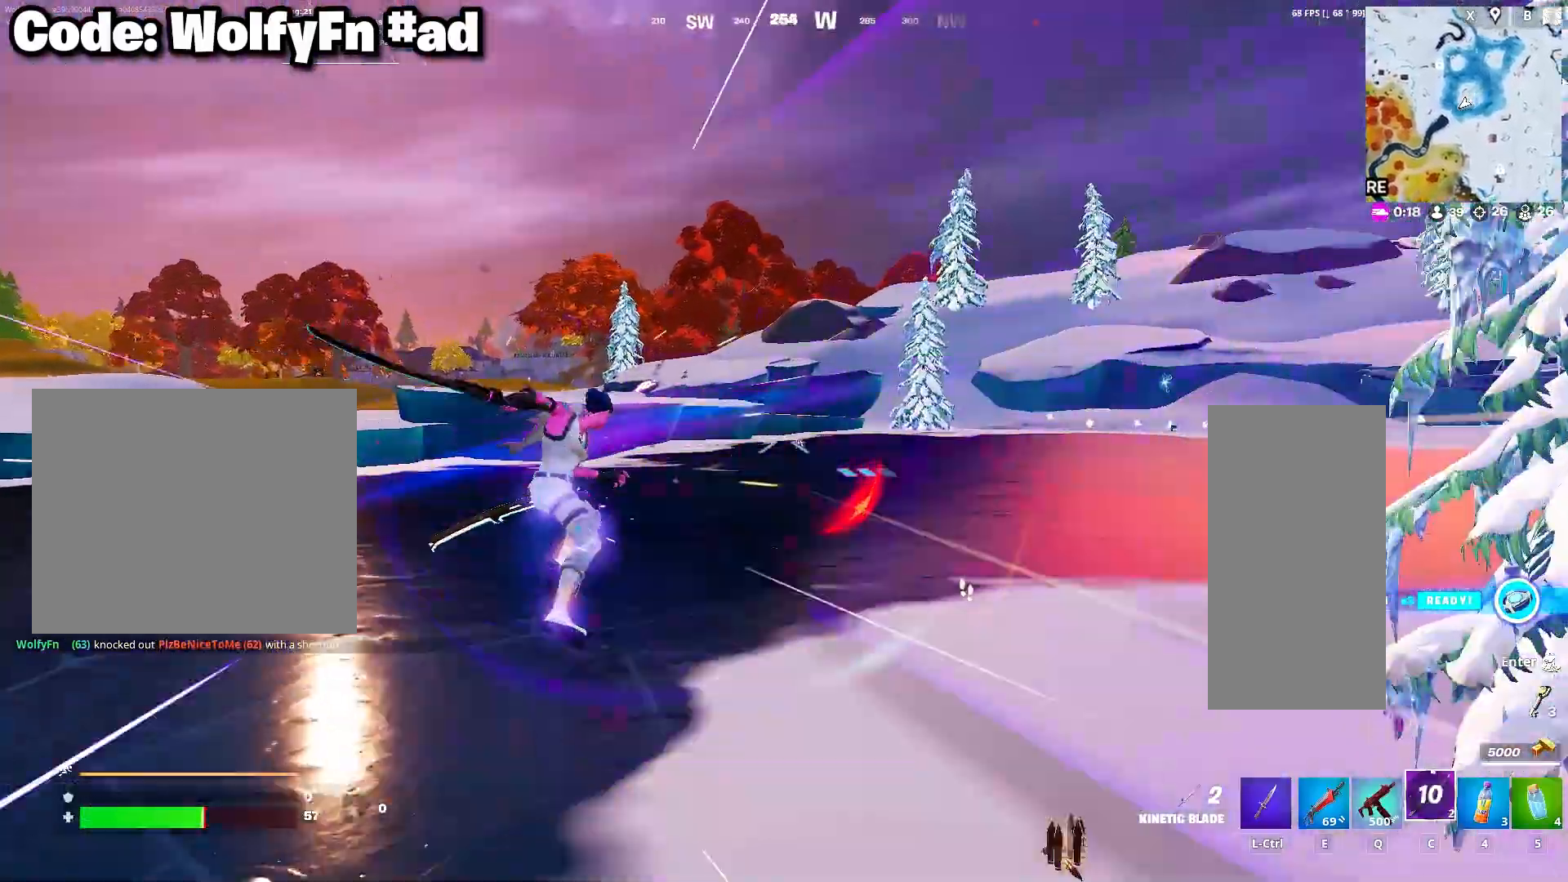
{"keys": ["w"], "mouse": [], "mouse_move": "up-left", "events": [[83, "mouse_right", "down"], [183, "mouse_right", "up"], [283, "mouse_right", "down"], [367, "mouse_right", "up"]]}
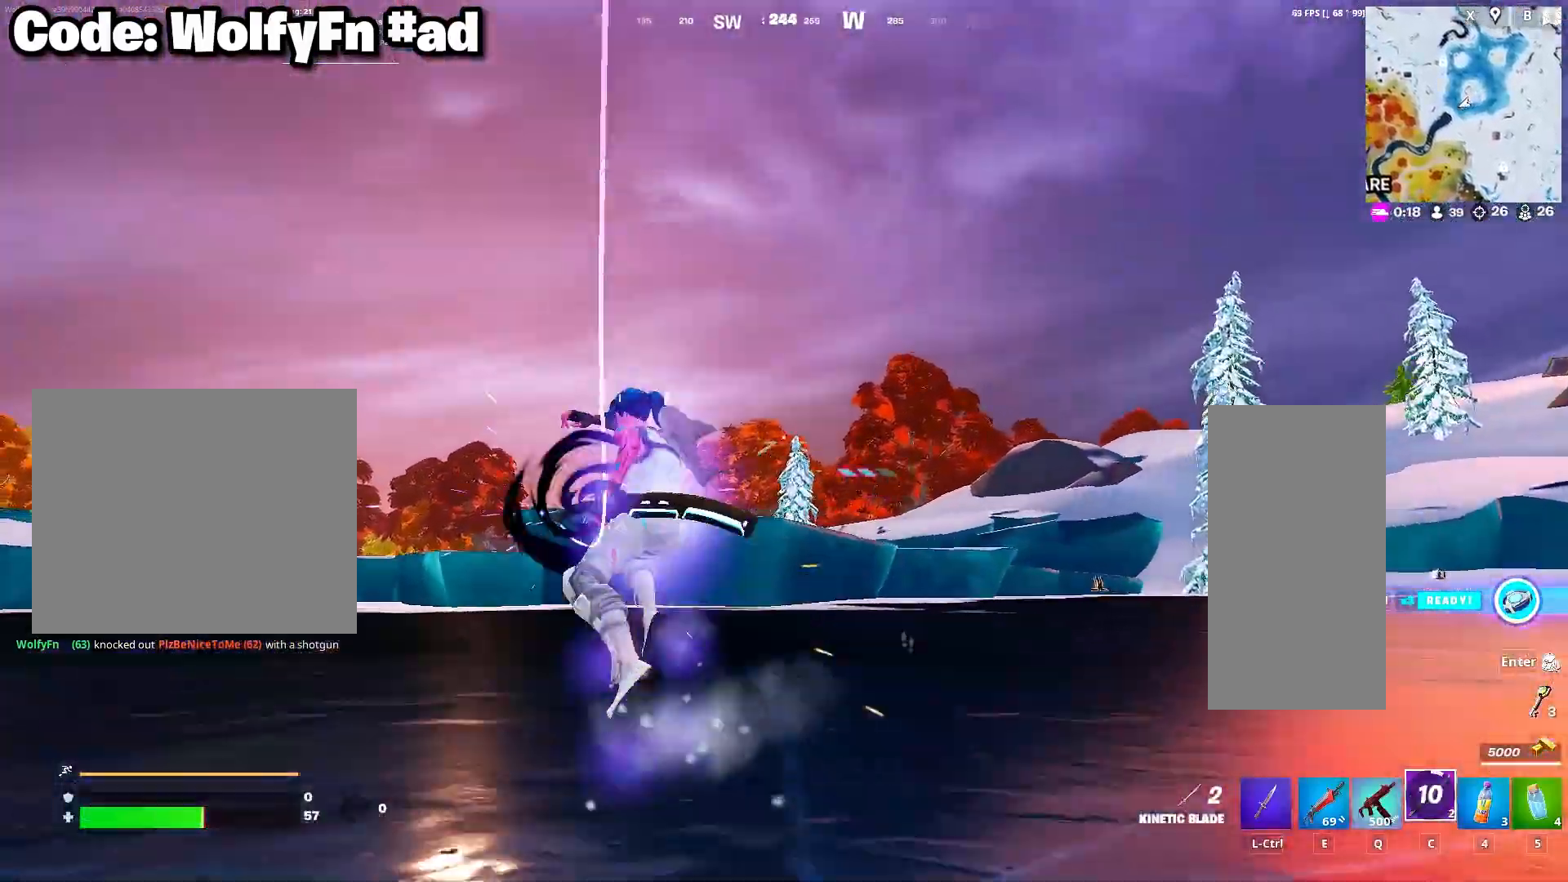
{"keys": ["w"], "mouse": [], "mouse_move": "down", "events": []}
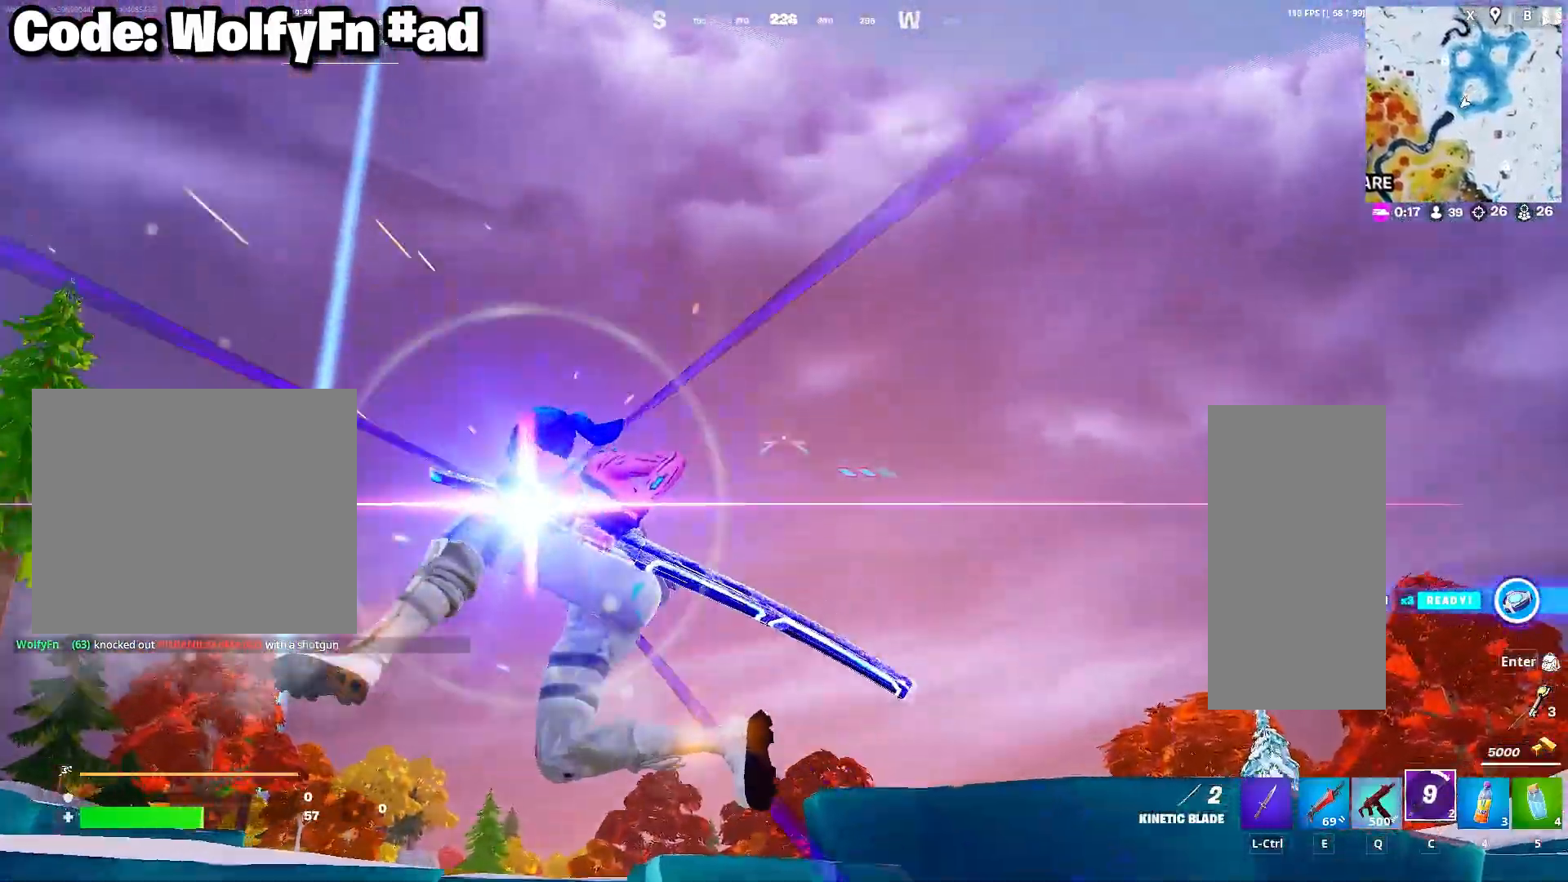
{"keys": ["w"], "mouse": [], "mouse_move": "down", "events": [[217, "a", "down"], [500, "a", "up"]]}
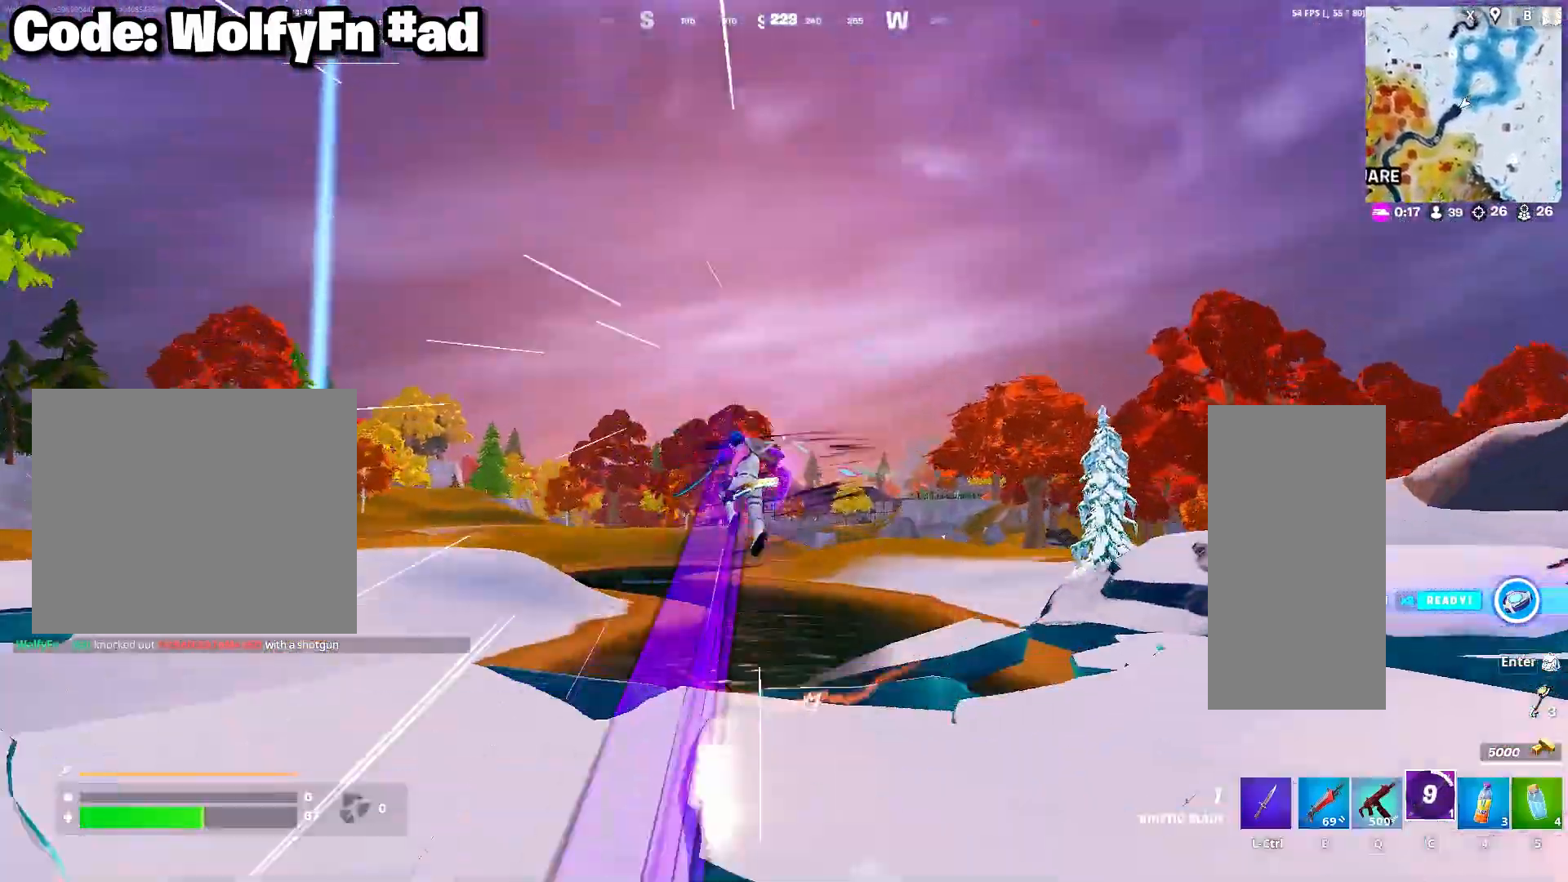
{"keys": ["w"], "mouse": [], "mouse_move": "right", "events": []}